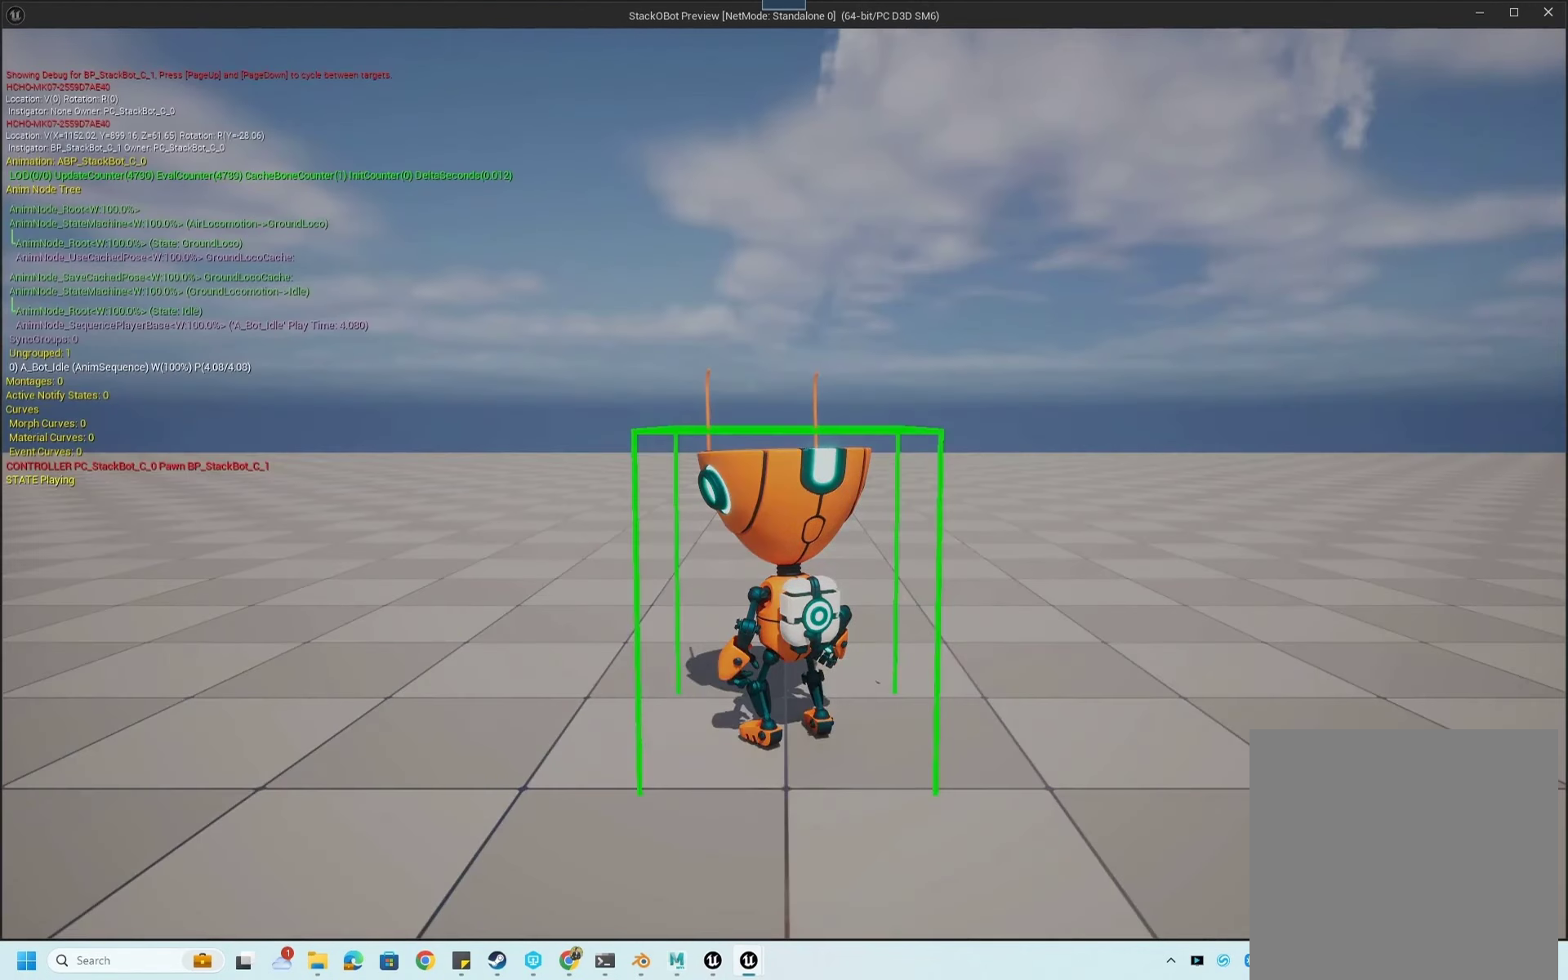
Gameplay with a controller (Xbox layout); each line is a JSON object with the inputs held at the frame after it. "events" lists button and stick changes between this image and that frame as [ms after this image, input, new state], when the widget could be followed in between. Not read: L3 R3.
{"buttons": [], "left_stick": "left", "right_stick": "center", "events": [[433, "left_stick", "left"]]}
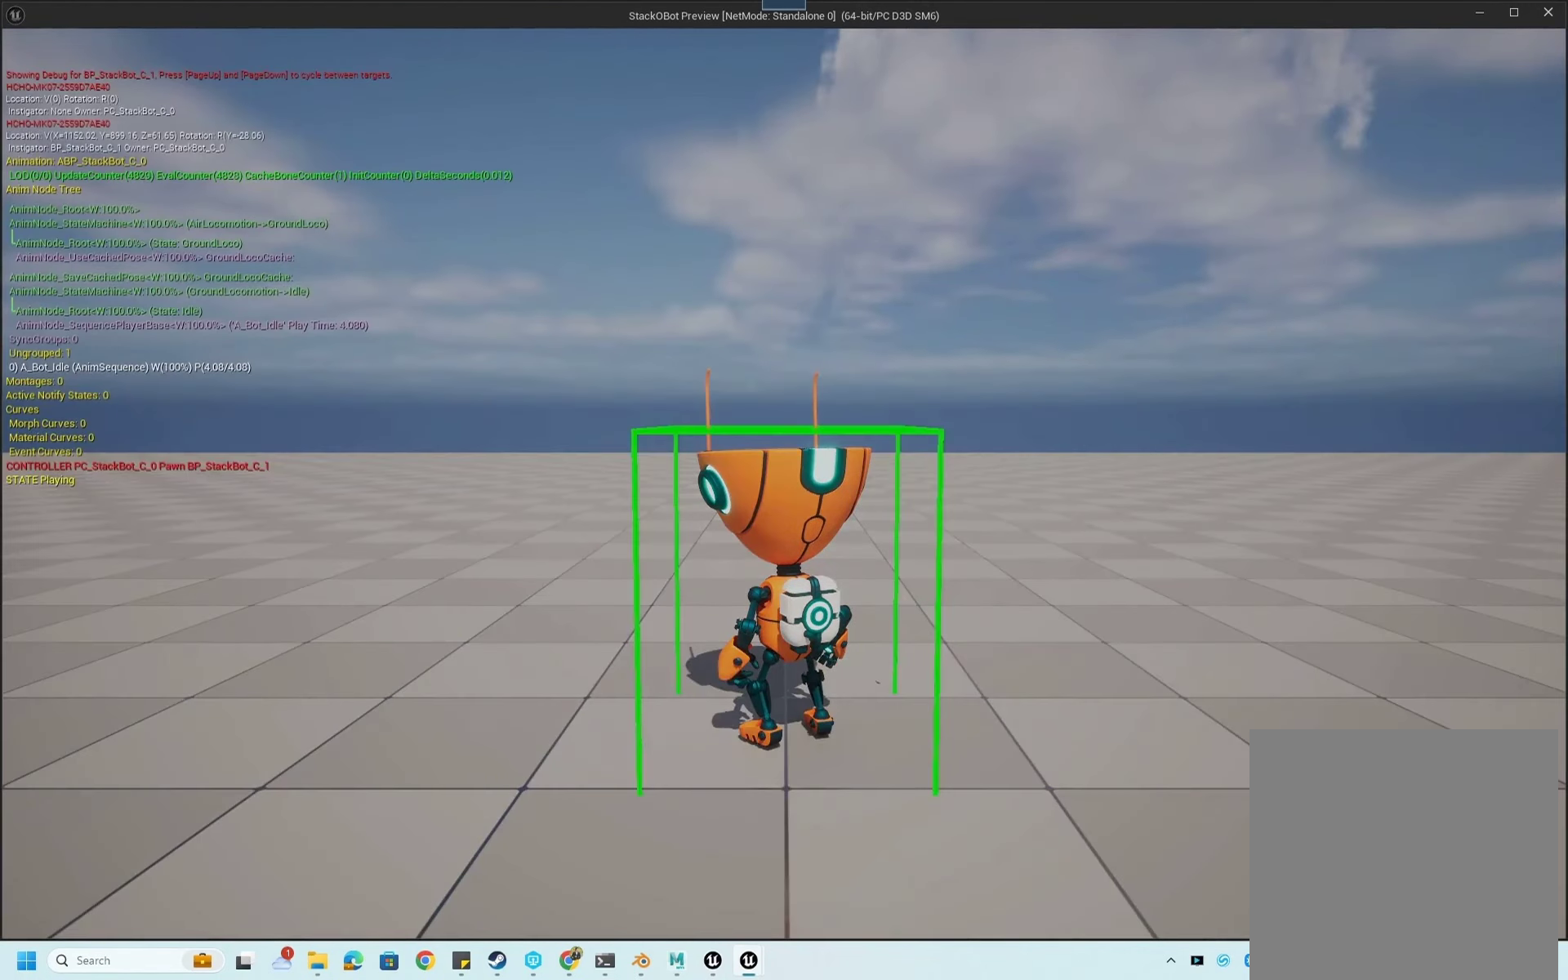
{"buttons": [], "left_stick": "left", "right_stick": "center", "events": [[267, "right_stick", "down-left"], [367, "right_stick", "center"]]}
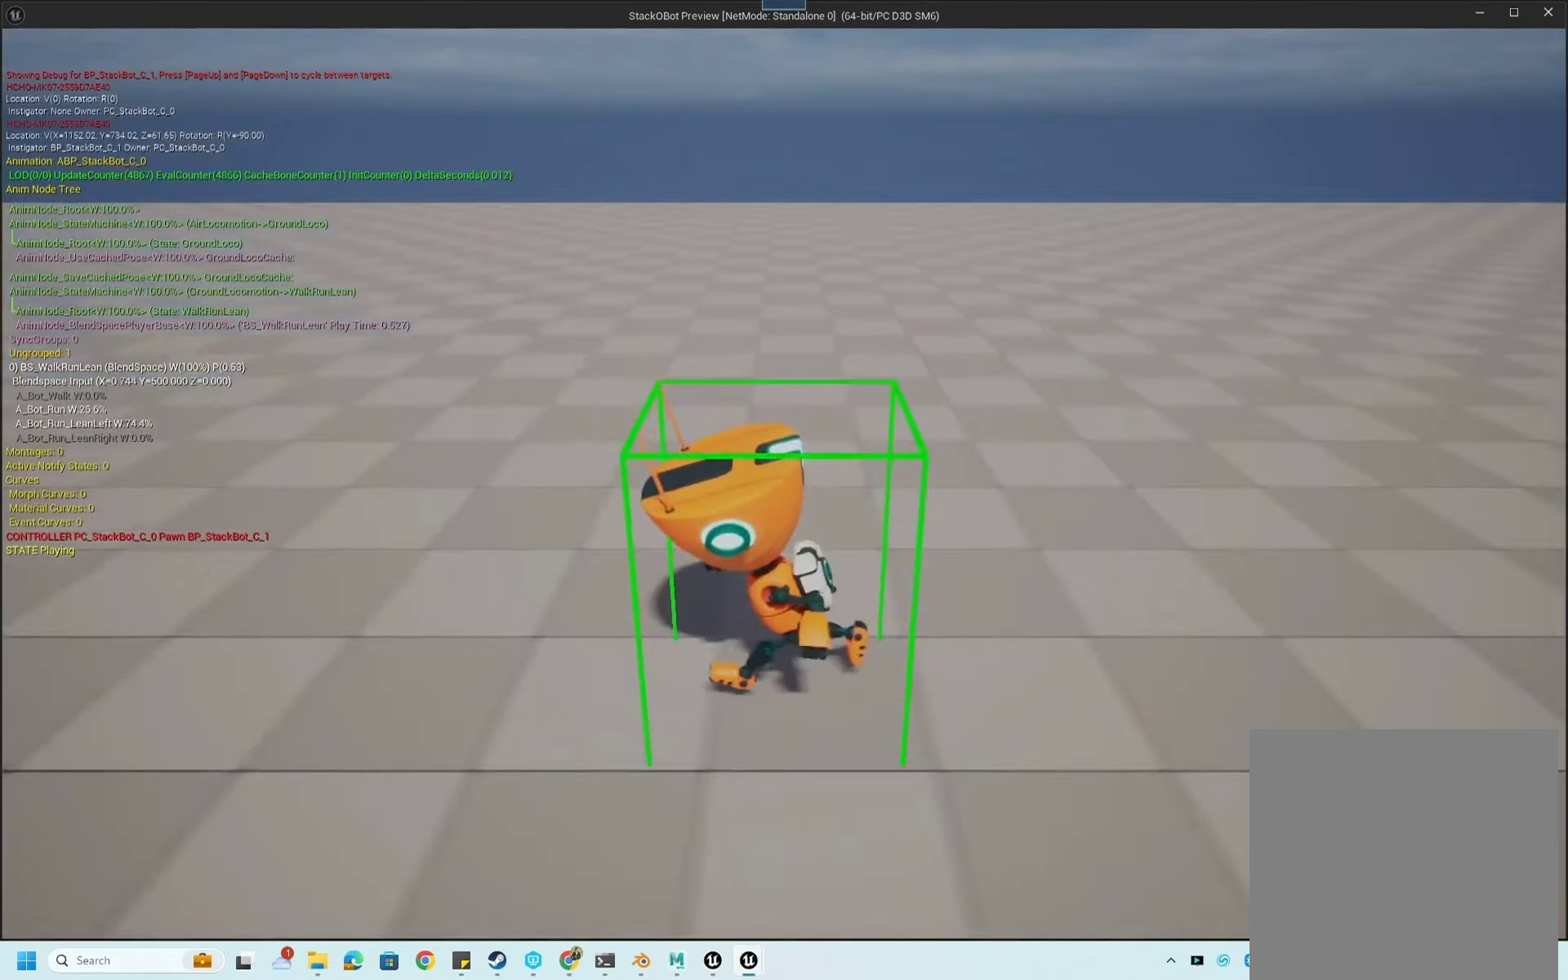
{"buttons": [], "left_stick": "up", "right_stick": "center", "events": [[67, "A", "down"], [200, "A", "up"], [334, "left_stick", "up"]]}
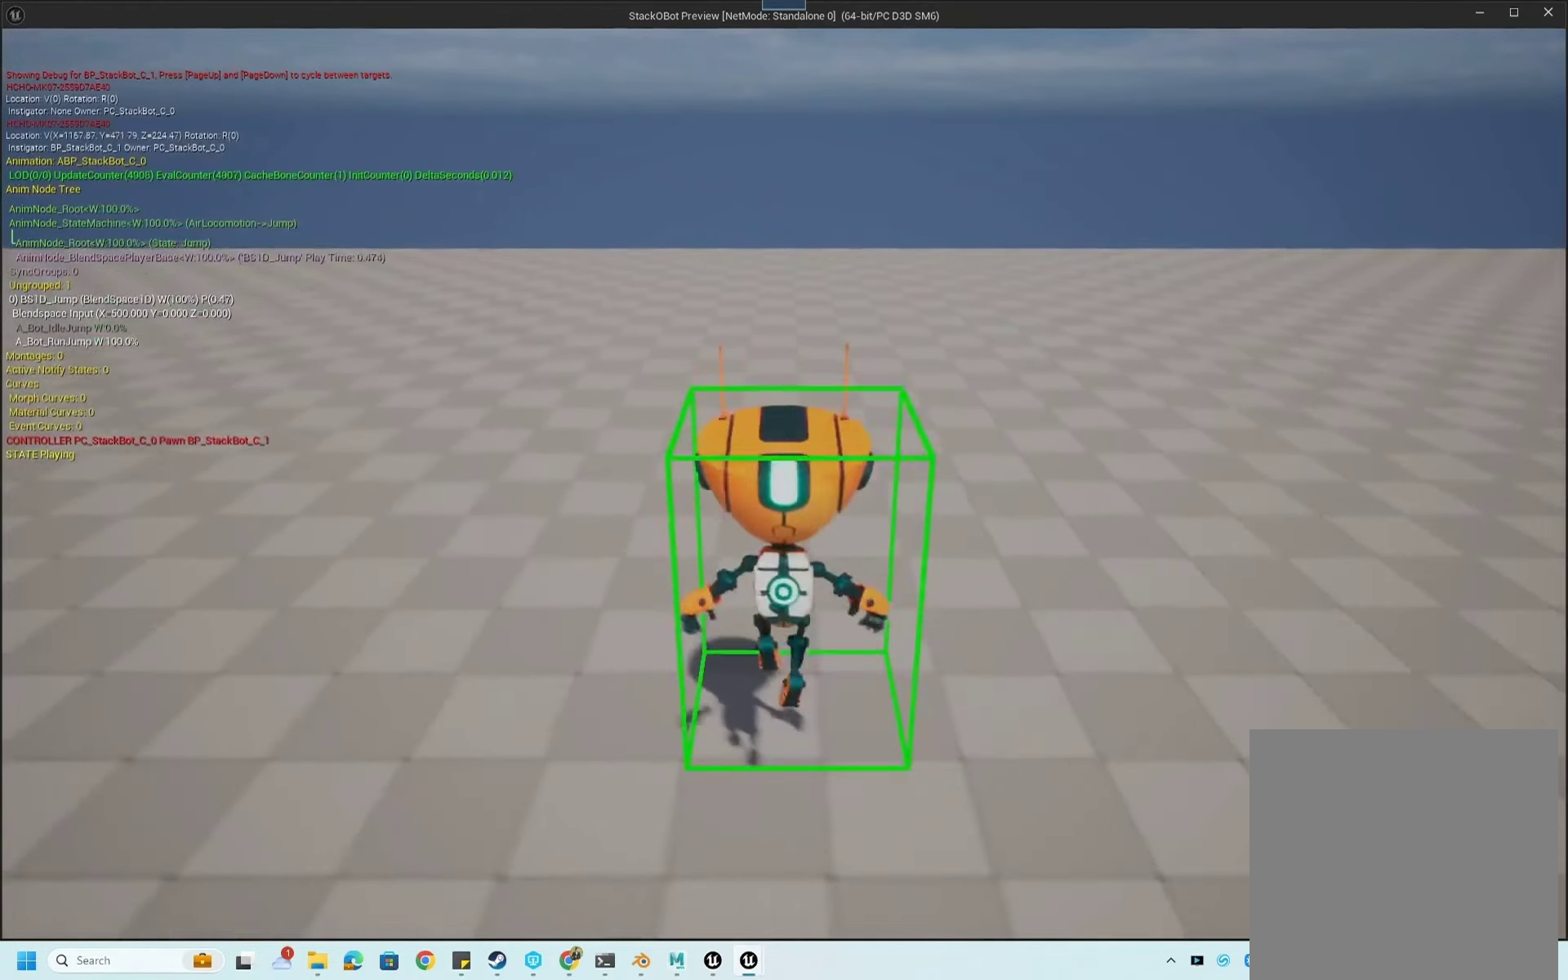
{"buttons": ["A"], "left_stick": "center", "right_stick": "center", "events": [[34, "A", "down"], [134, "left_stick", "center"]]}
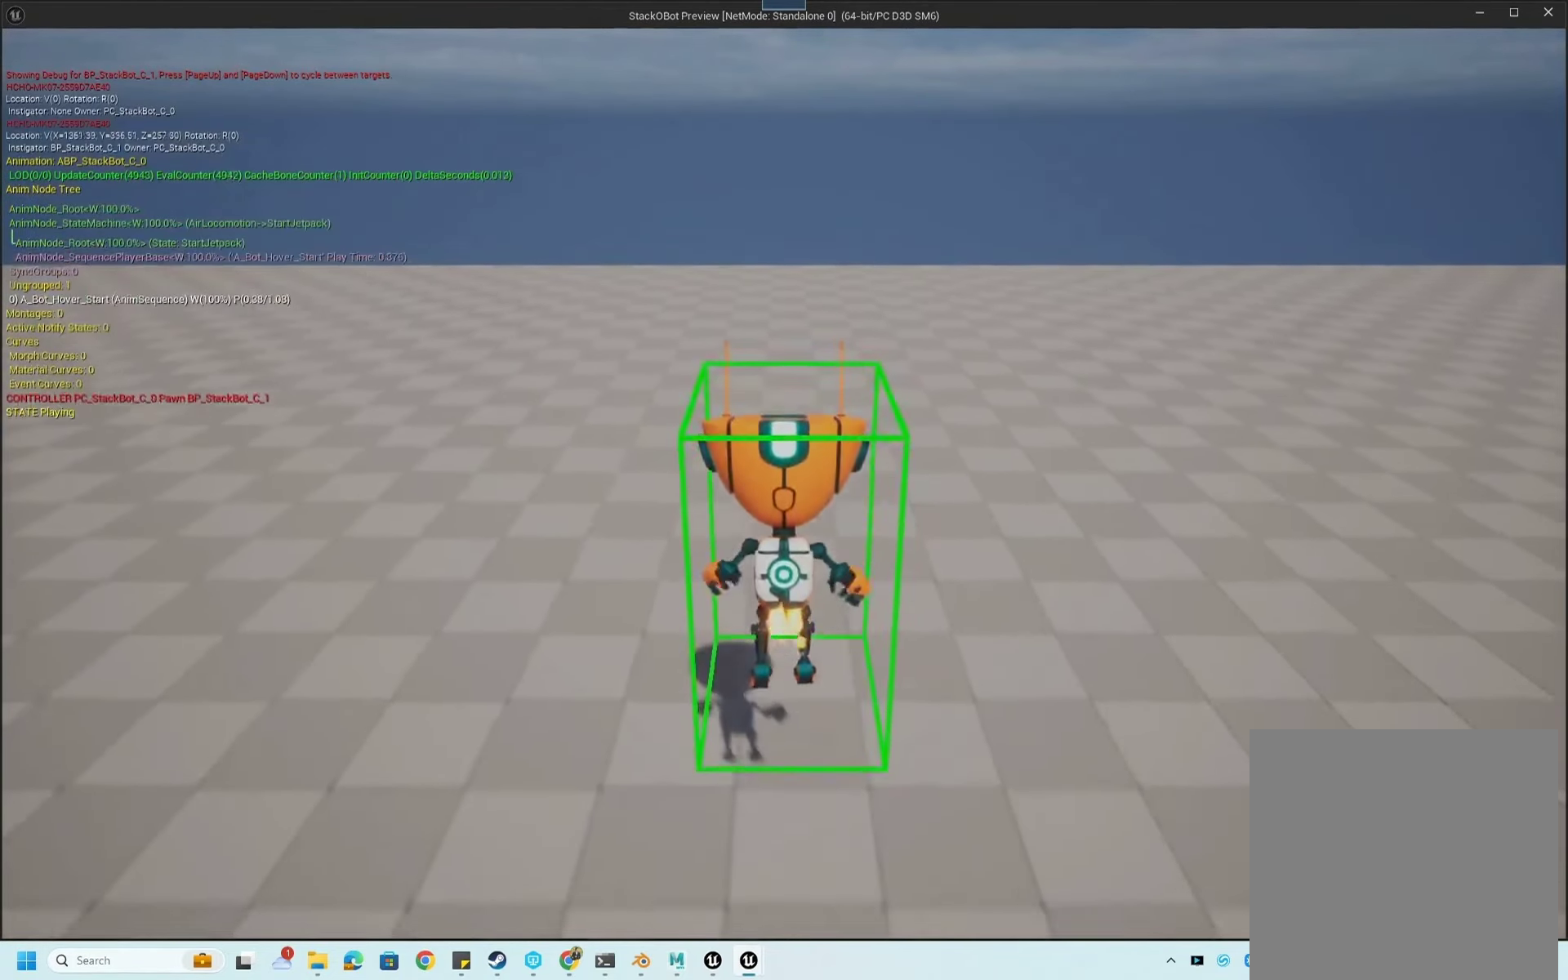
{"buttons": ["A"], "left_stick": "up-right", "right_stick": "center", "events": [[267, "left_stick", "up"], [334, "left_stick", "up-right"]]}
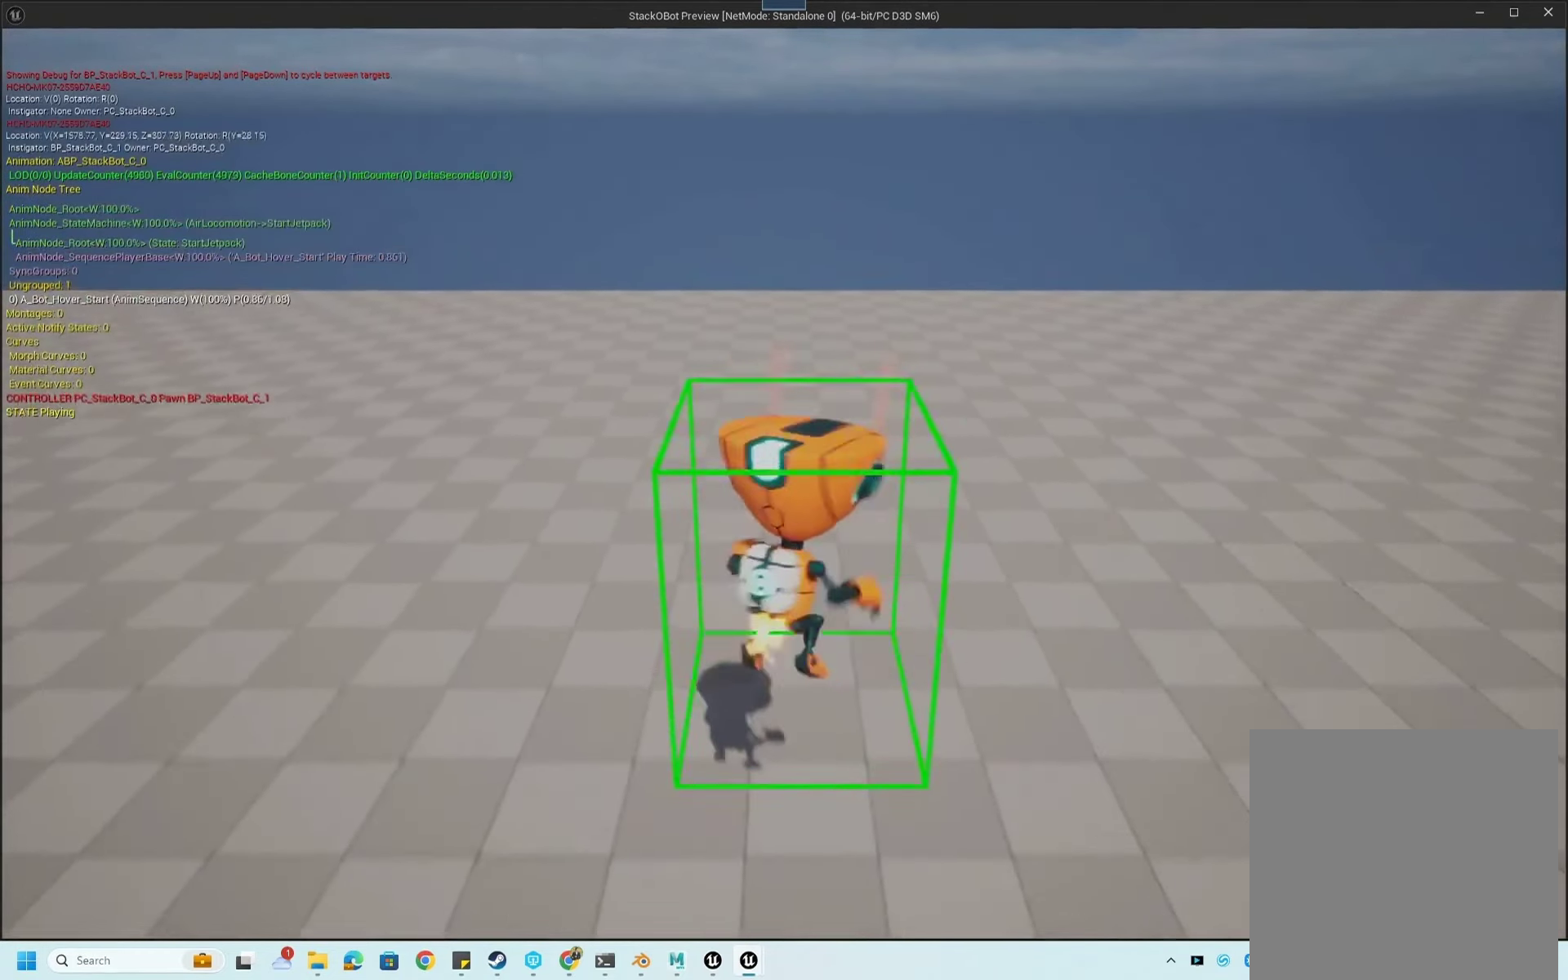
{"buttons": ["A"], "left_stick": "down-right", "right_stick": "center", "events": [[334, "left_stick", "right"], [434, "left_stick", "down-right"]]}
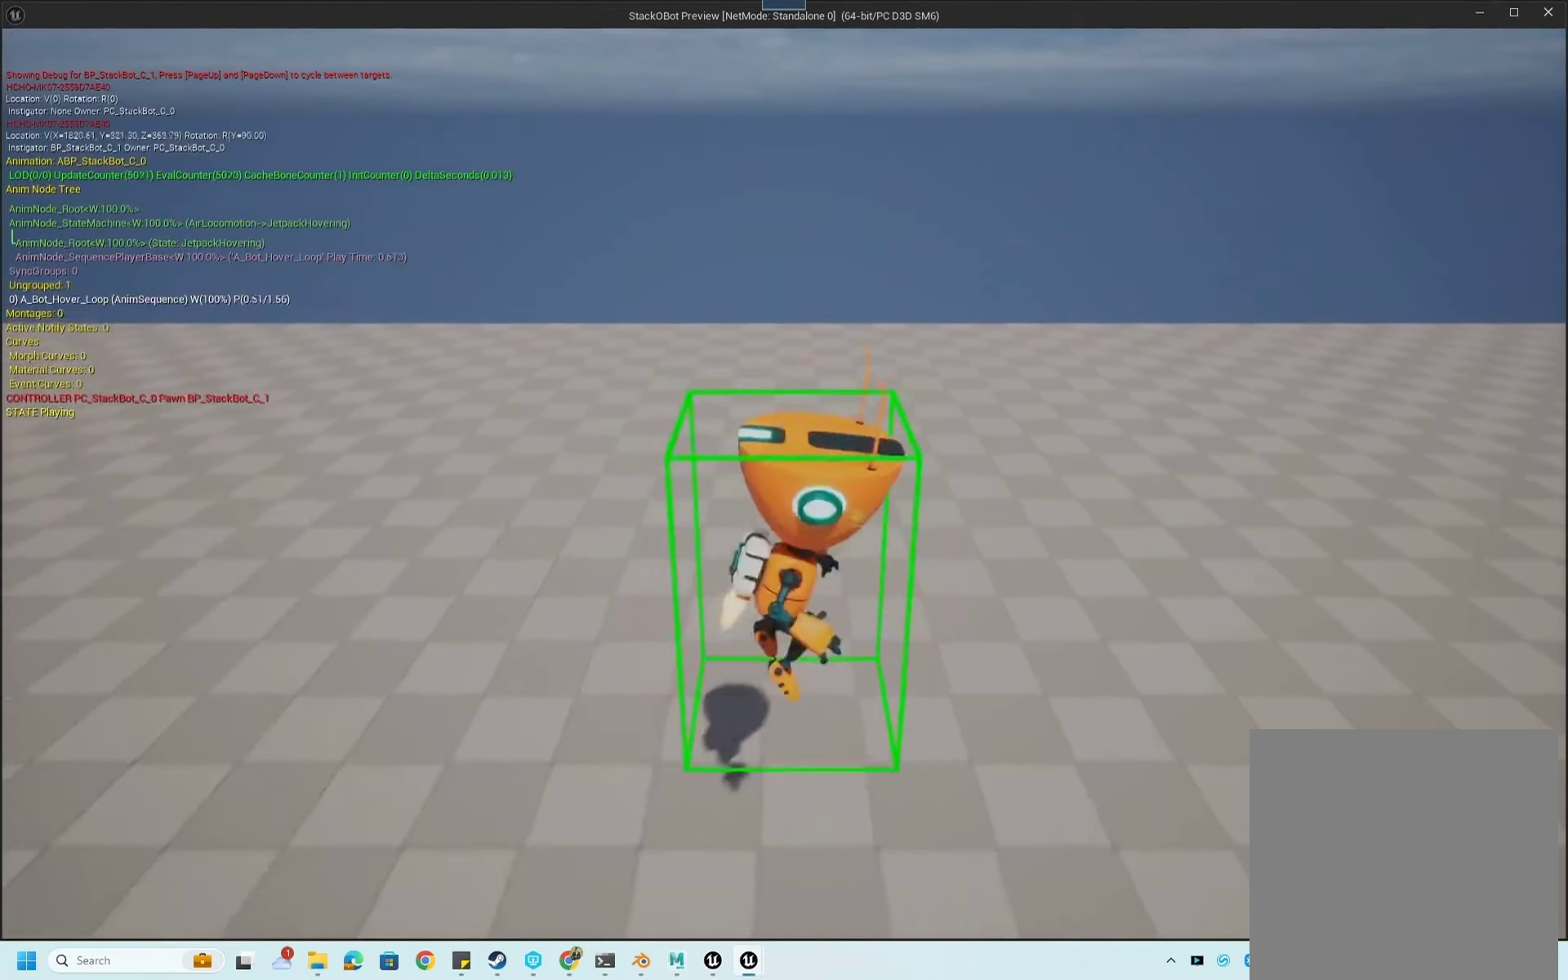
{"buttons": ["A"], "left_stick": "down-left", "right_stick": "center", "events": [[34, "left_stick", "down"], [467, "left_stick", "down-left"]]}
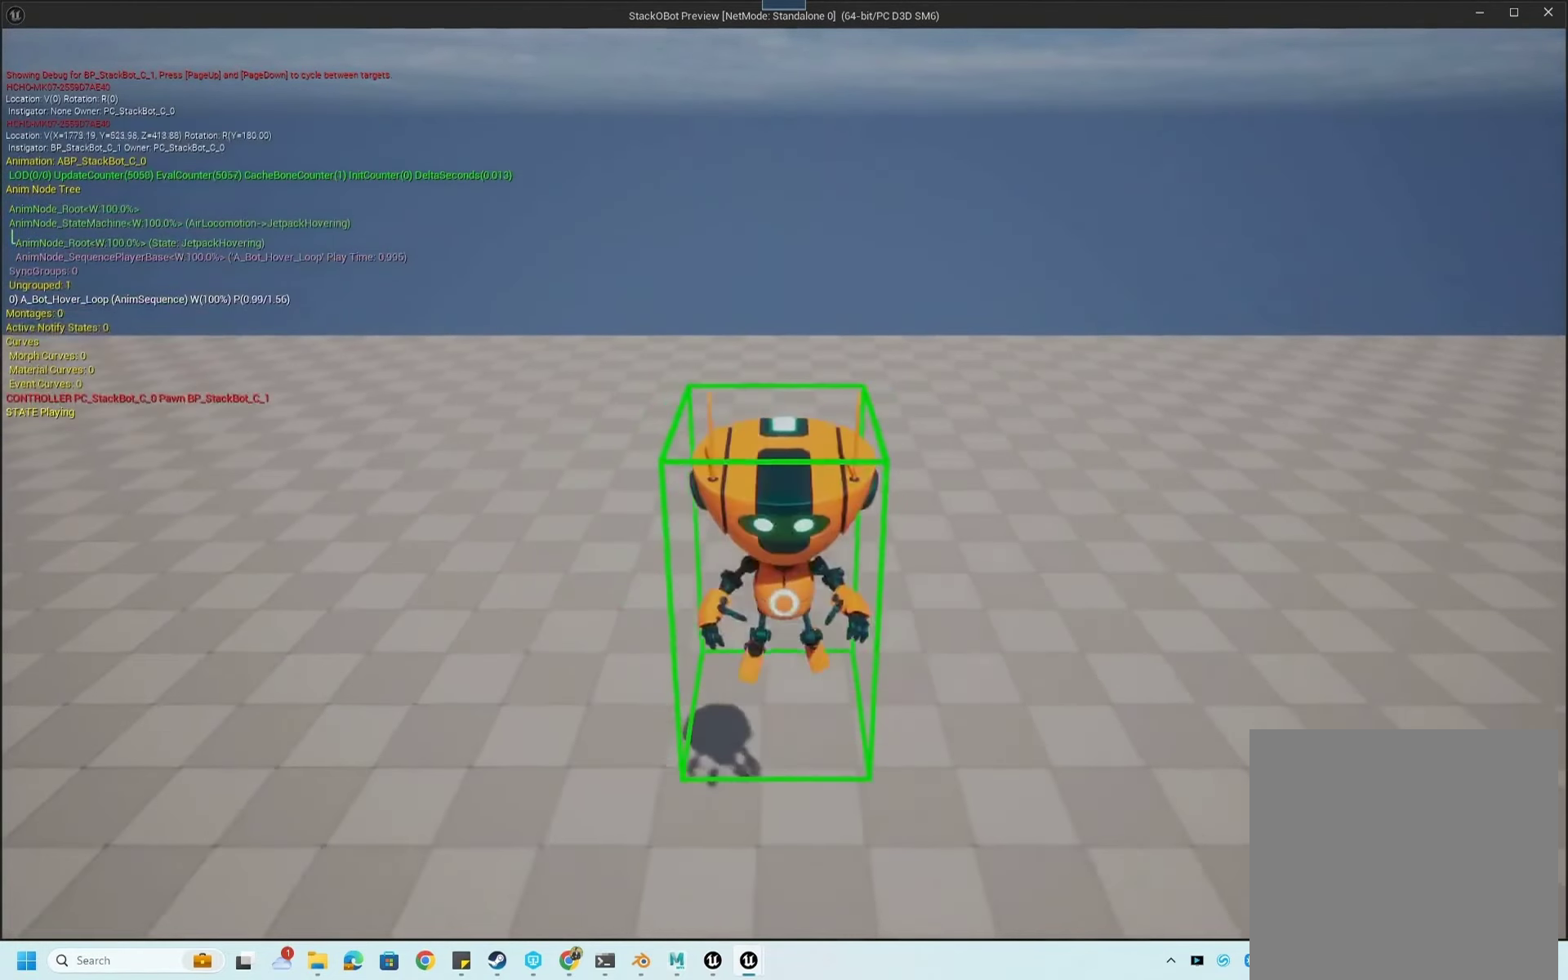
{"buttons": ["A"], "left_stick": "left", "right_stick": "center", "events": [[100, "left_stick", "left"]]}
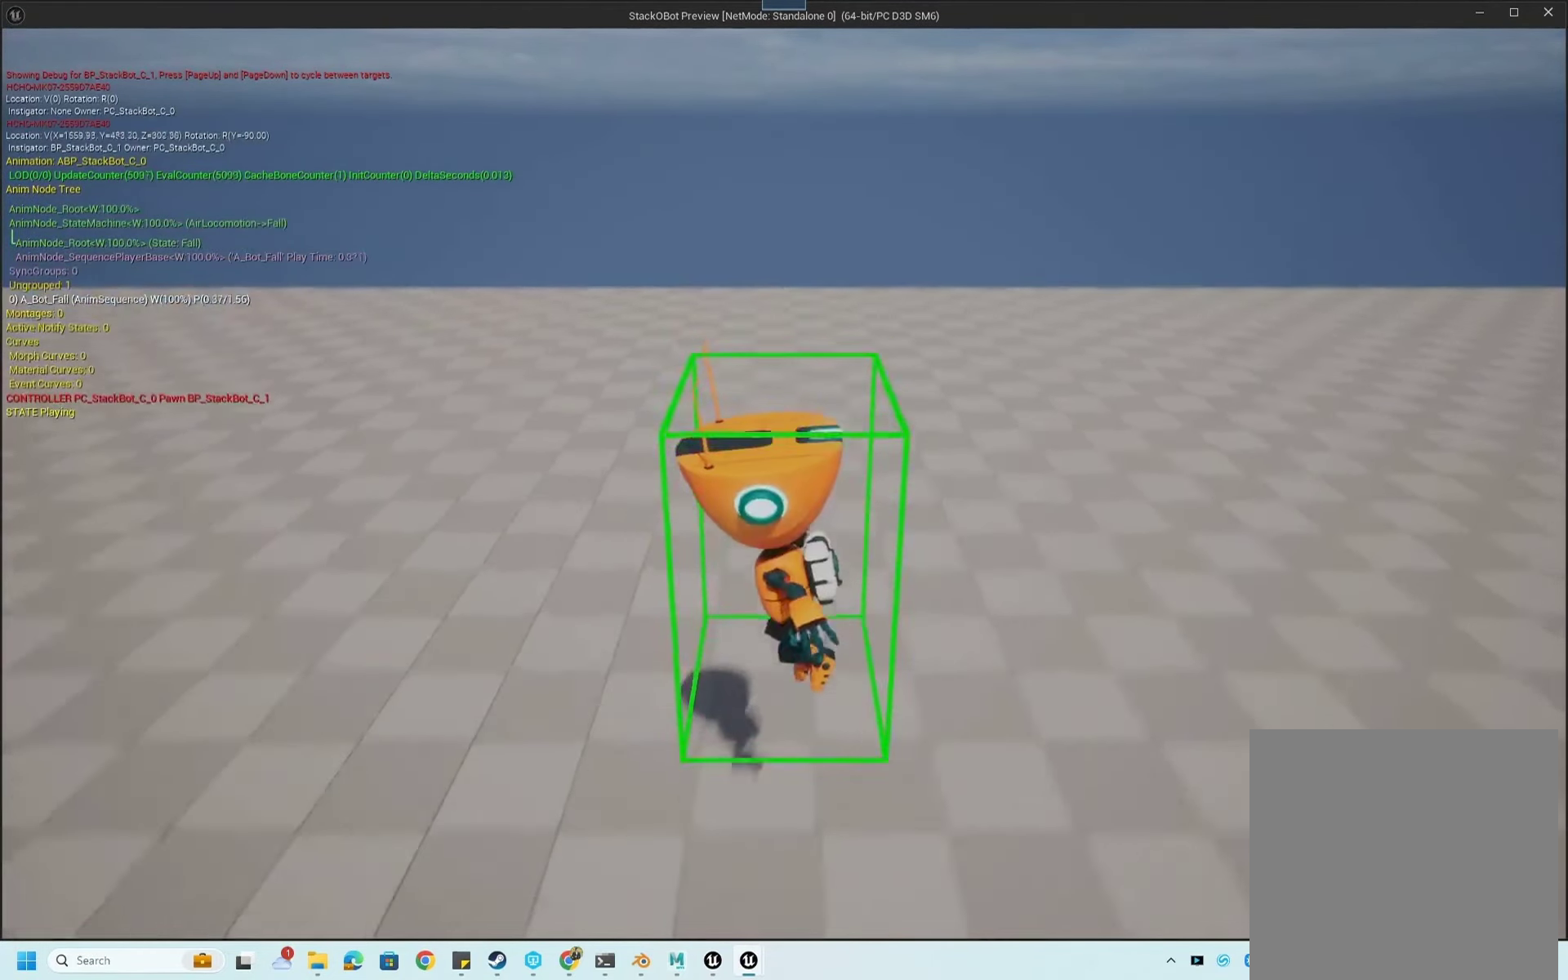
{"buttons": ["A"], "left_stick": "up-left", "right_stick": "center", "events": [[34, "left_stick", "up-left"], [67, "A", "up"], [467, "A", "down"]]}
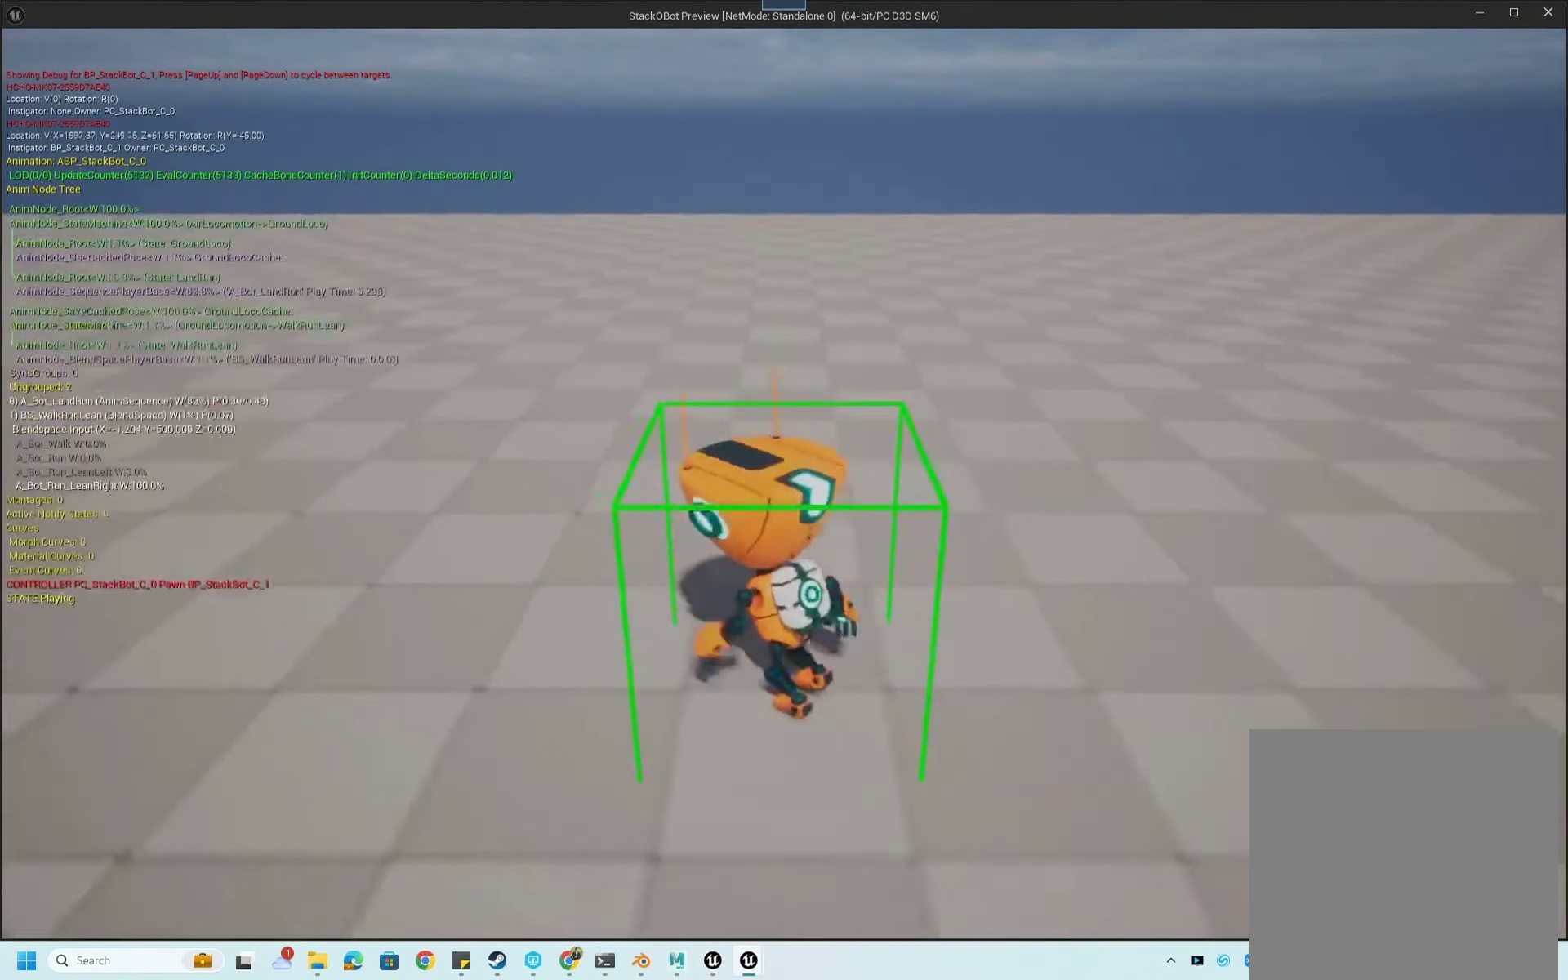
{"buttons": [], "left_stick": "down-right", "right_stick": "center", "events": [[34, "left_stick", "left"], [134, "A", "up"], [300, "left_stick", "down"], [367, "left_stick", "down-right"]]}
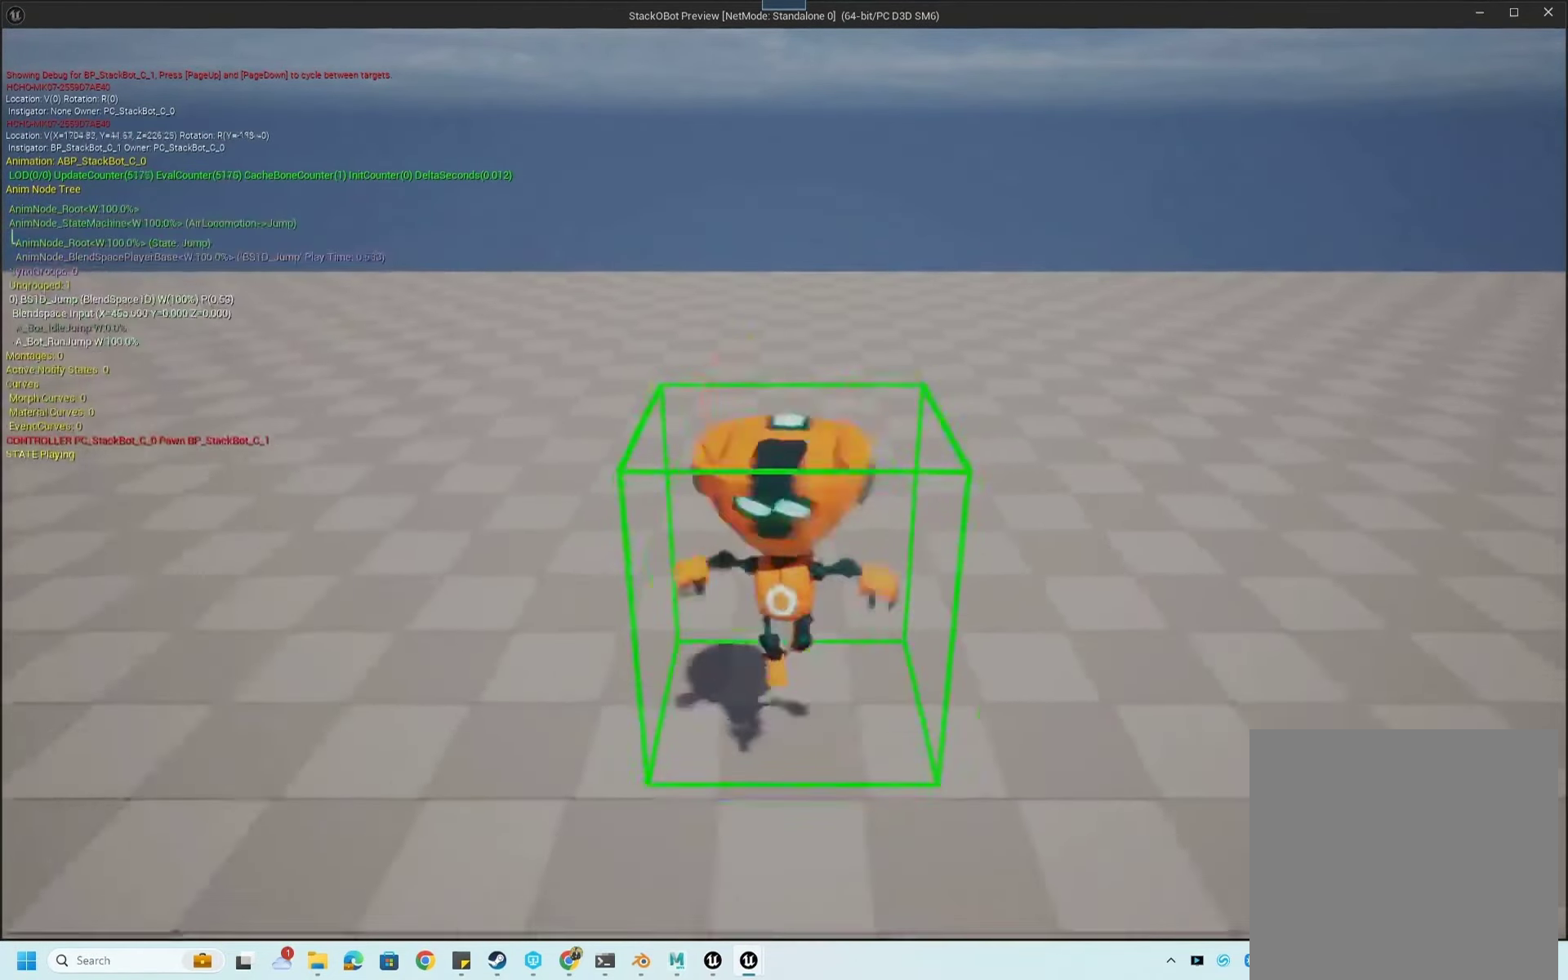
{"buttons": ["A"], "left_stick": "up", "right_stick": "center", "events": [[34, "A", "down"], [67, "left_stick", "right"], [200, "left_stick", "up-right"], [500, "left_stick", "up"]]}
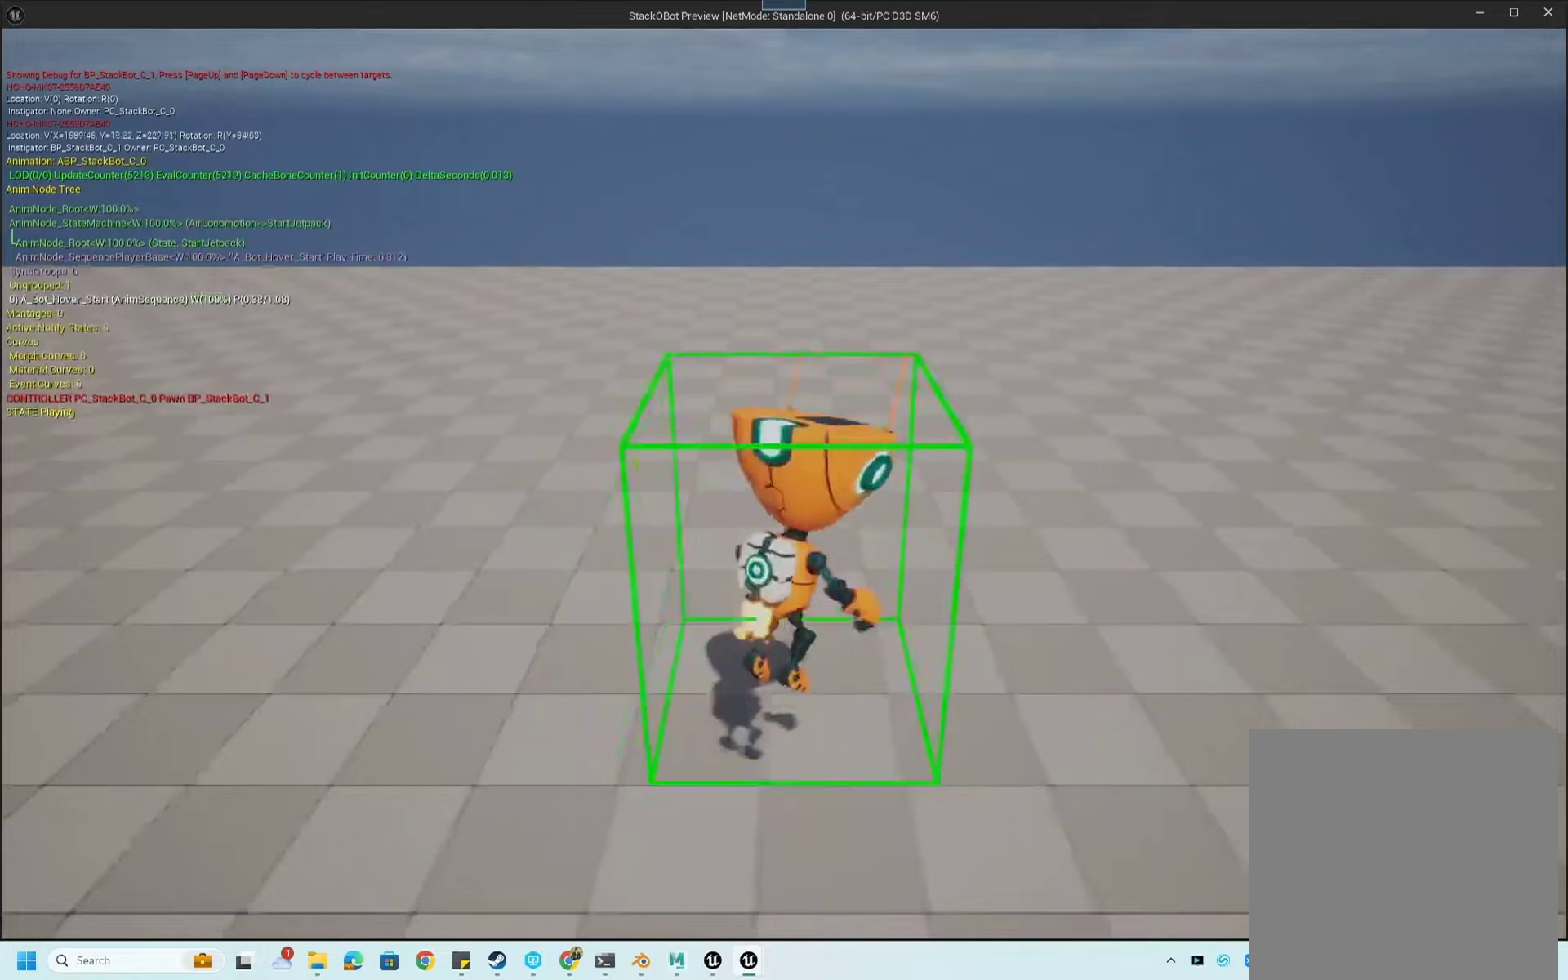
{"buttons": ["A"], "left_stick": "up", "right_stick": "center", "events": []}
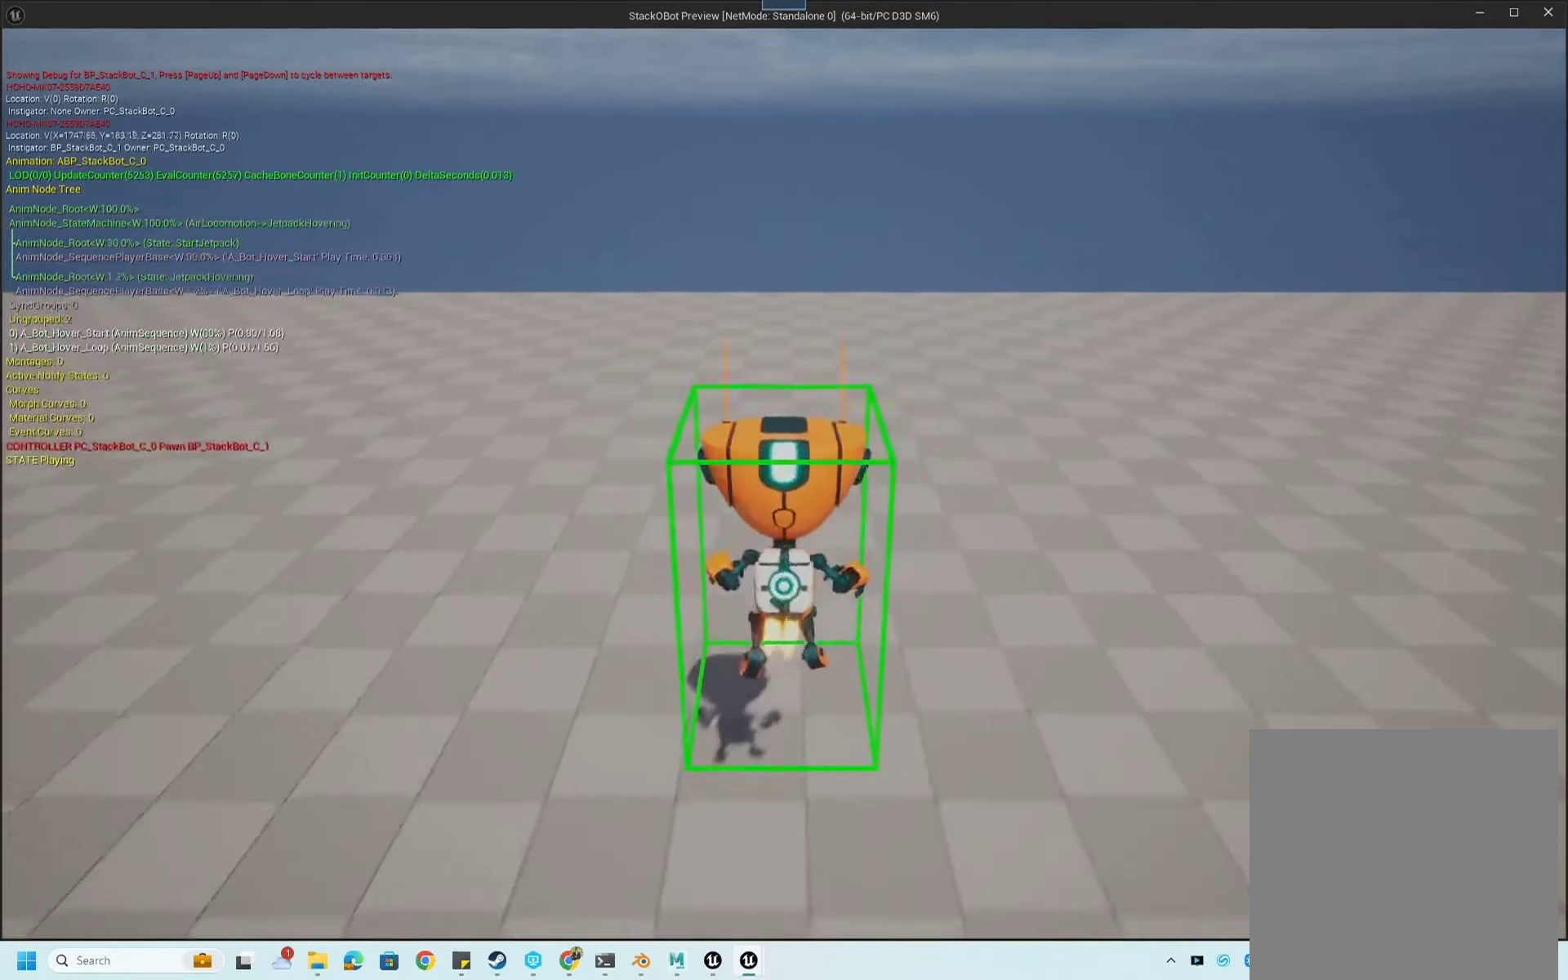
{"buttons": ["A"], "left_stick": "up", "right_stick": "center", "events": []}
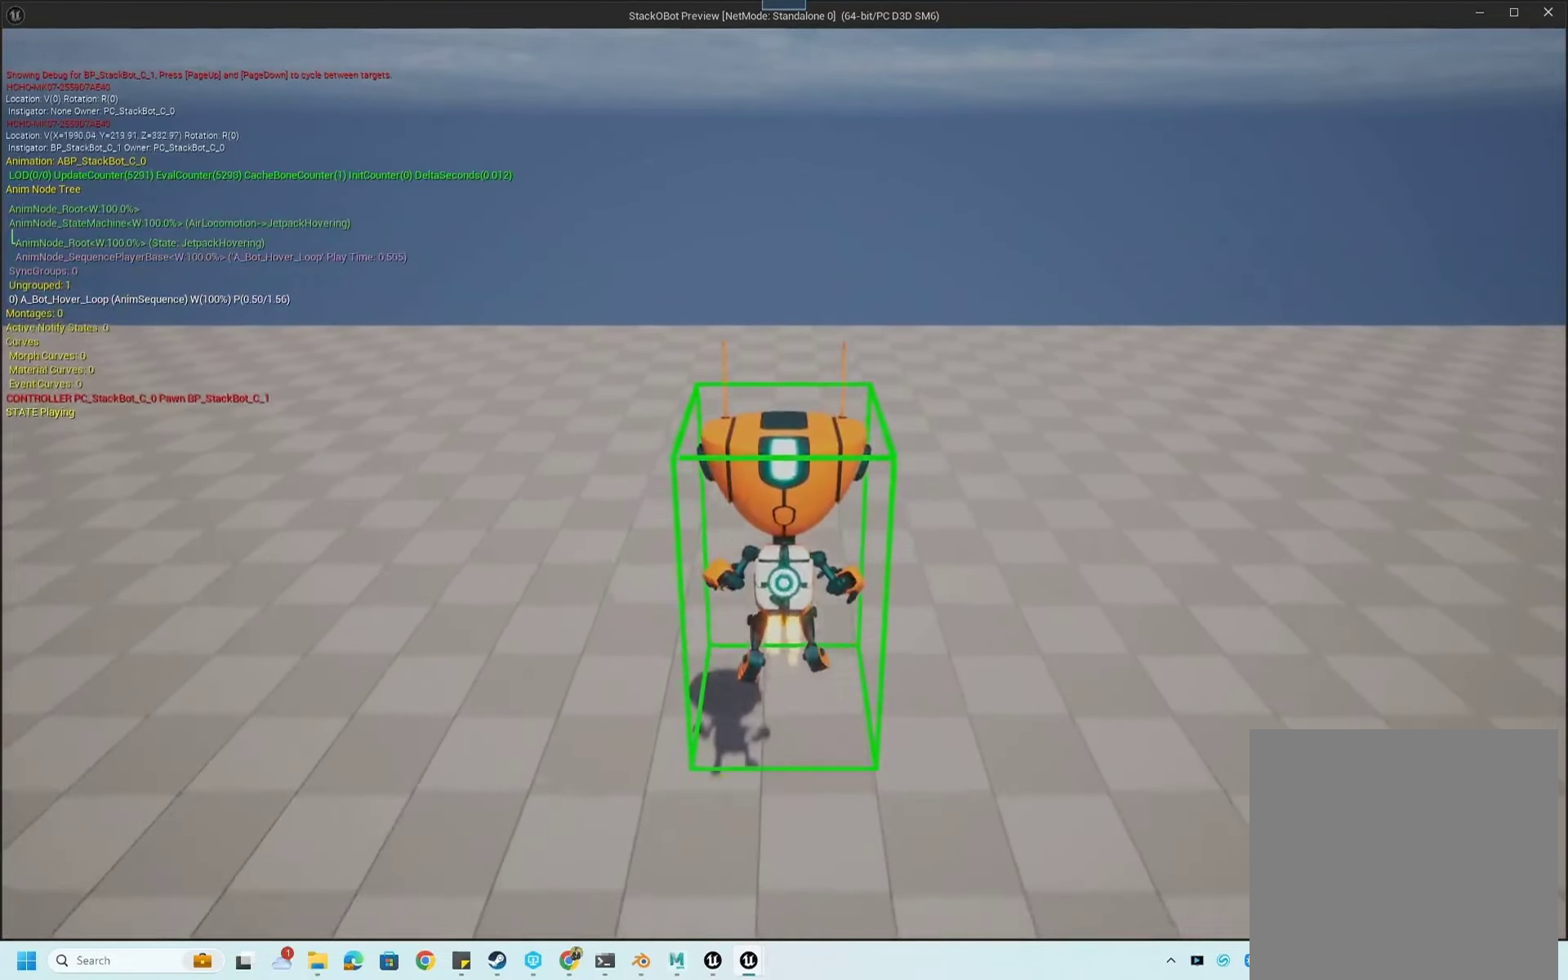
{"buttons": ["A"], "left_stick": "left", "right_stick": "center", "events": [[200, "left_stick", "up-left"], [333, "left_stick", "left"]]}
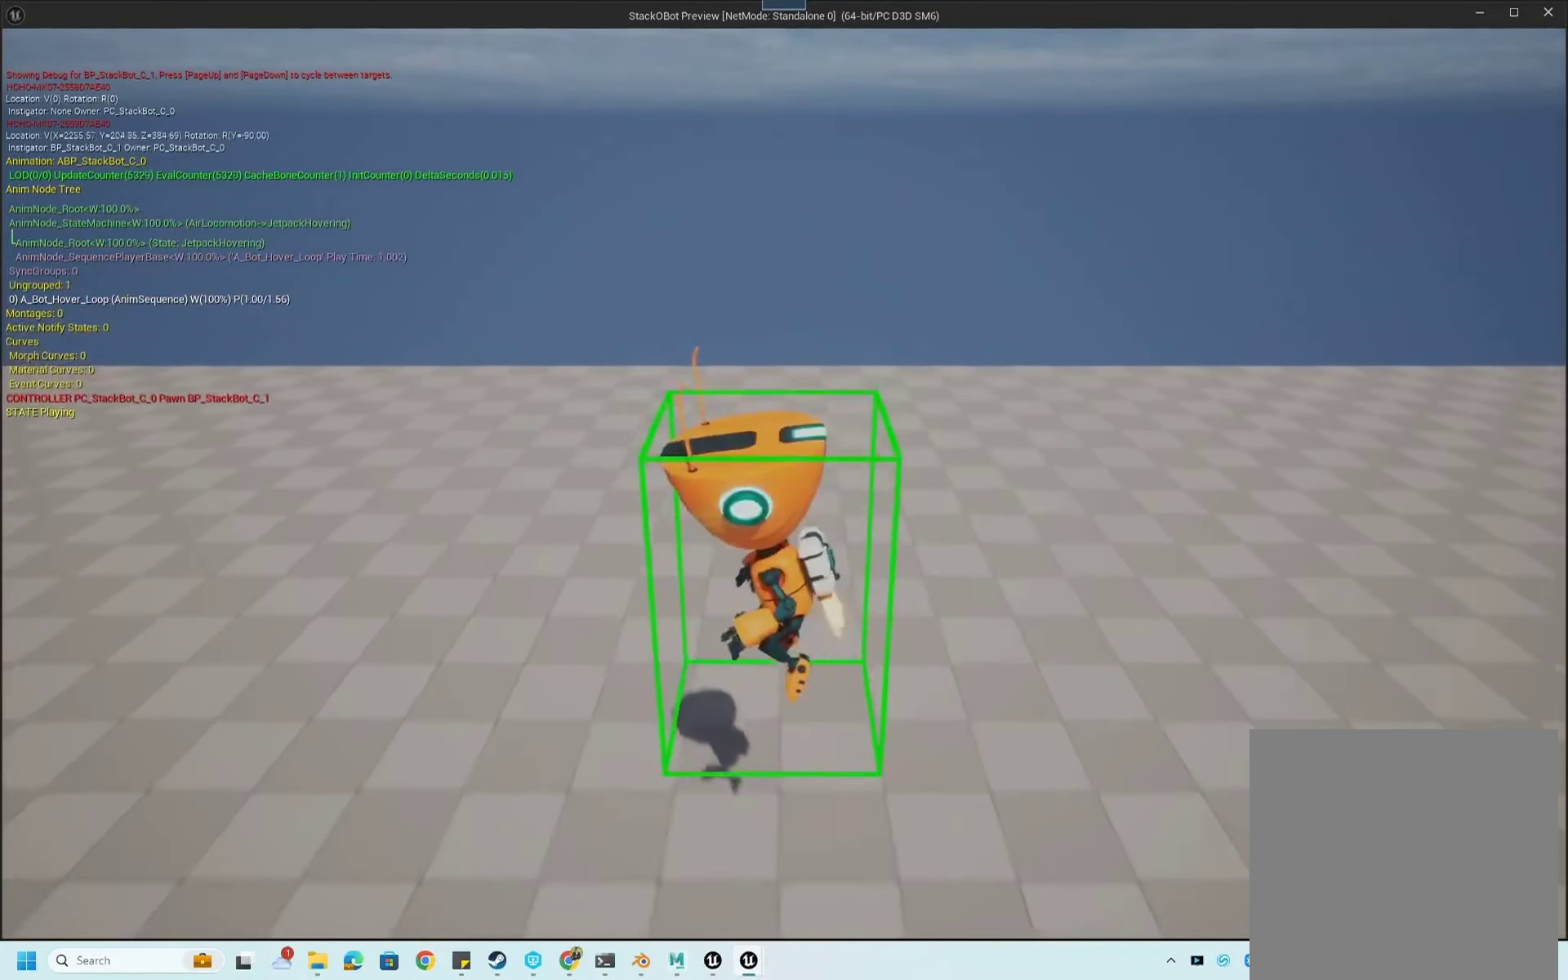
{"buttons": ["A"], "left_stick": "right", "right_stick": "center", "events": [[133, "left_stick", "down"], [367, "left_stick", "down-right"], [500, "left_stick", "right"]]}
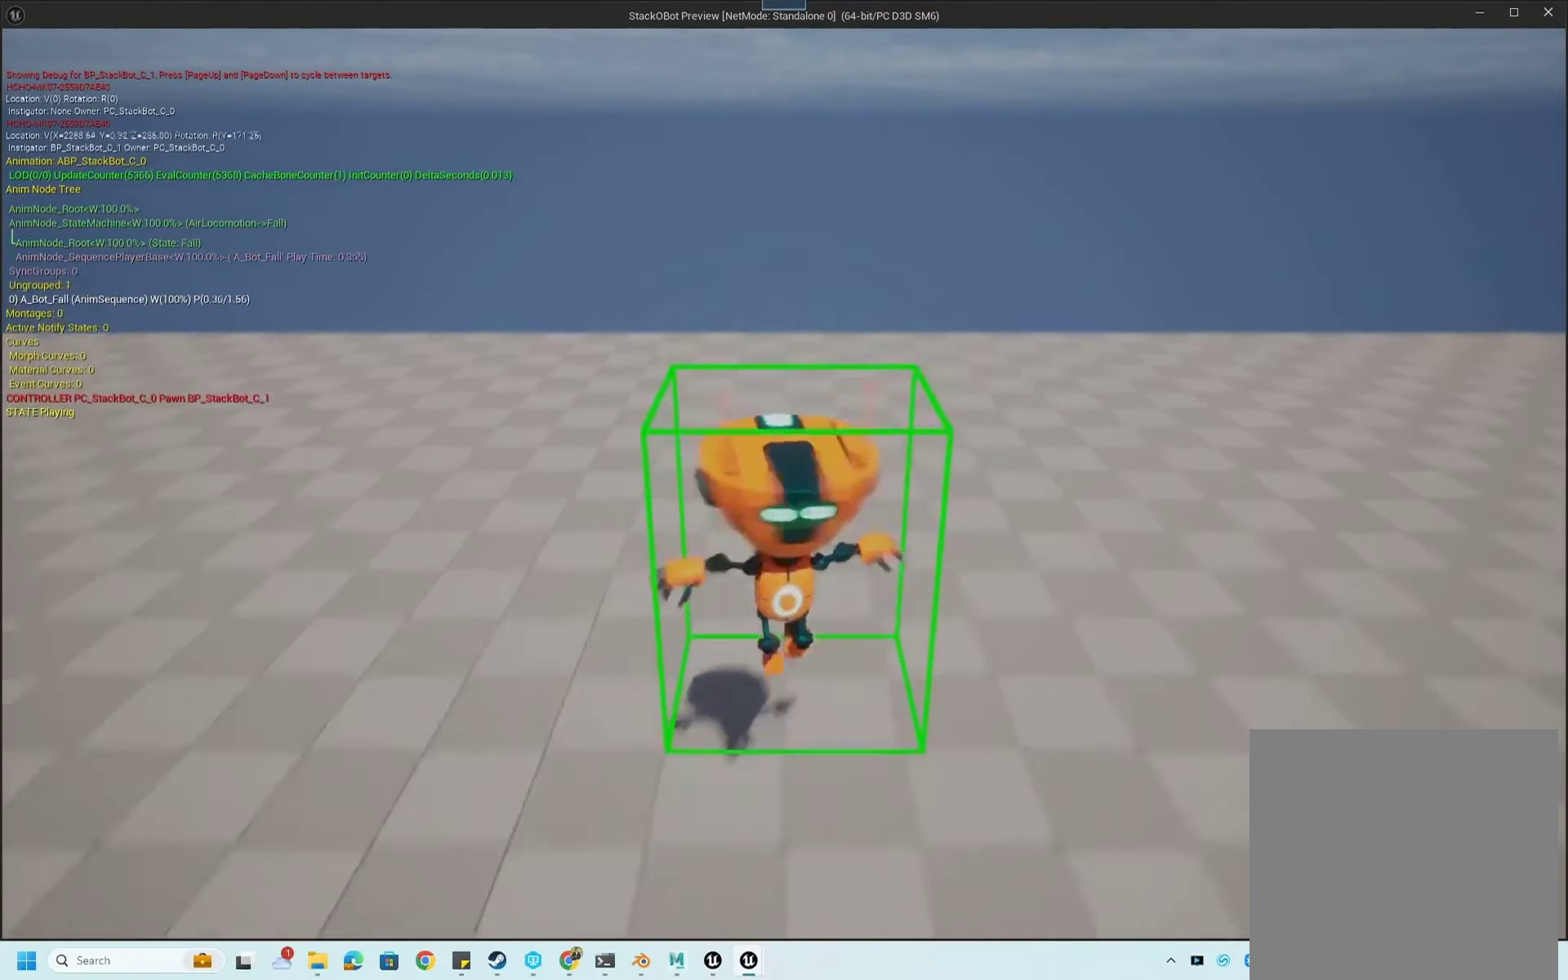
{"buttons": [], "left_stick": "down-right", "right_stick": "center", "events": [[67, "A", "up"], [500, "left_stick", "down-right"]]}
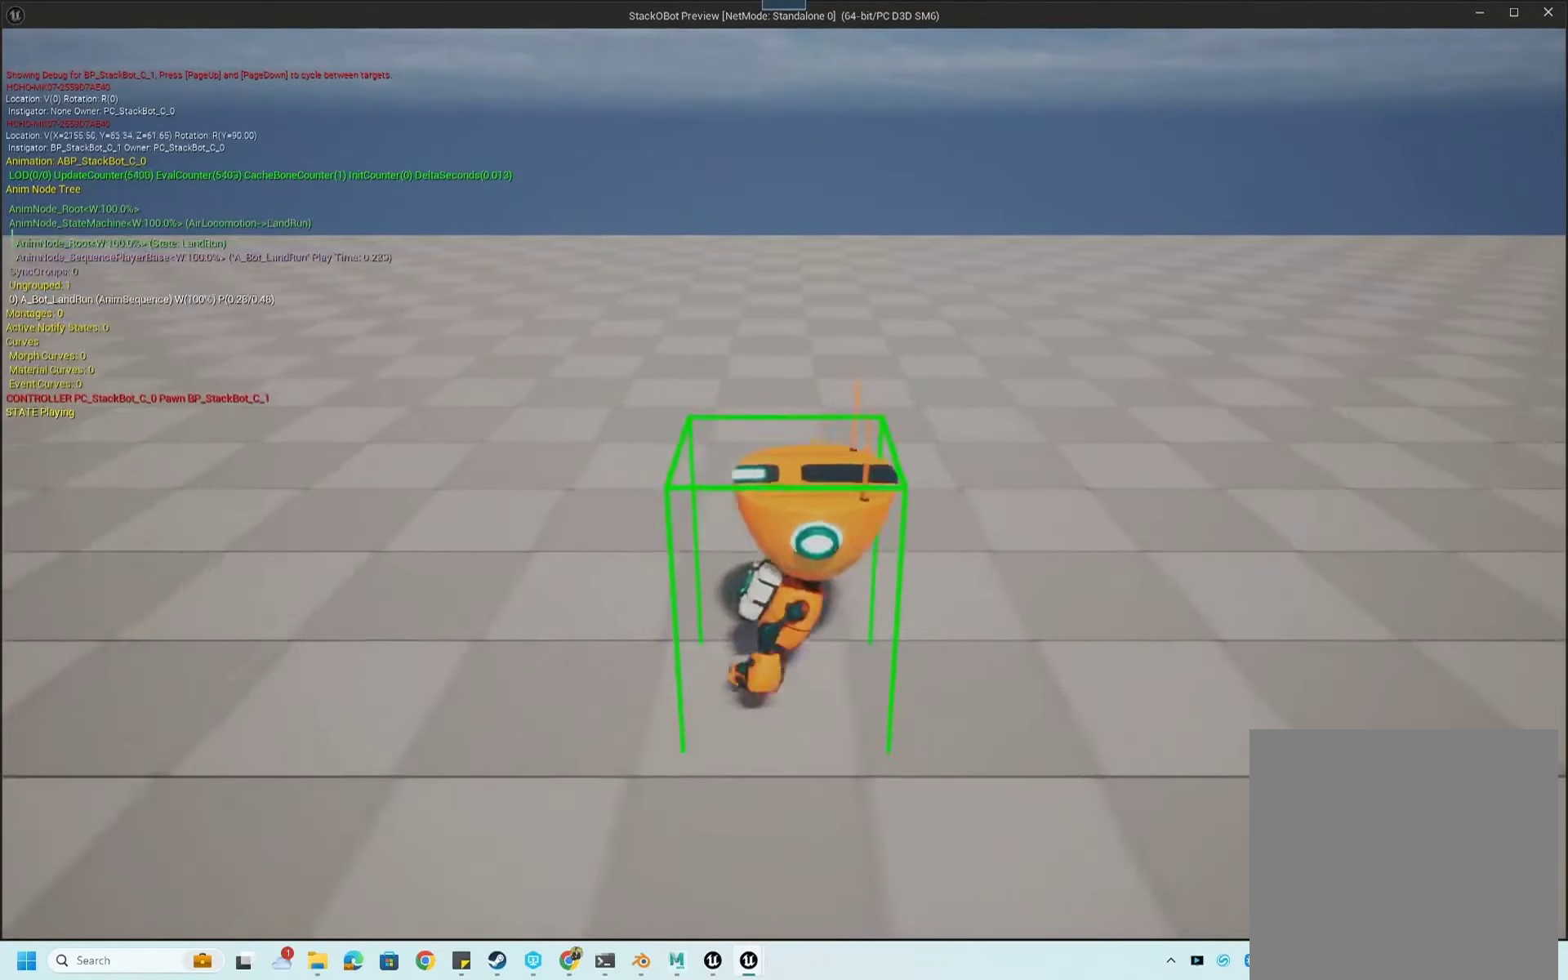
{"buttons": [], "left_stick": "down", "right_stick": "center", "events": [[200, "left_stick", "down"]]}
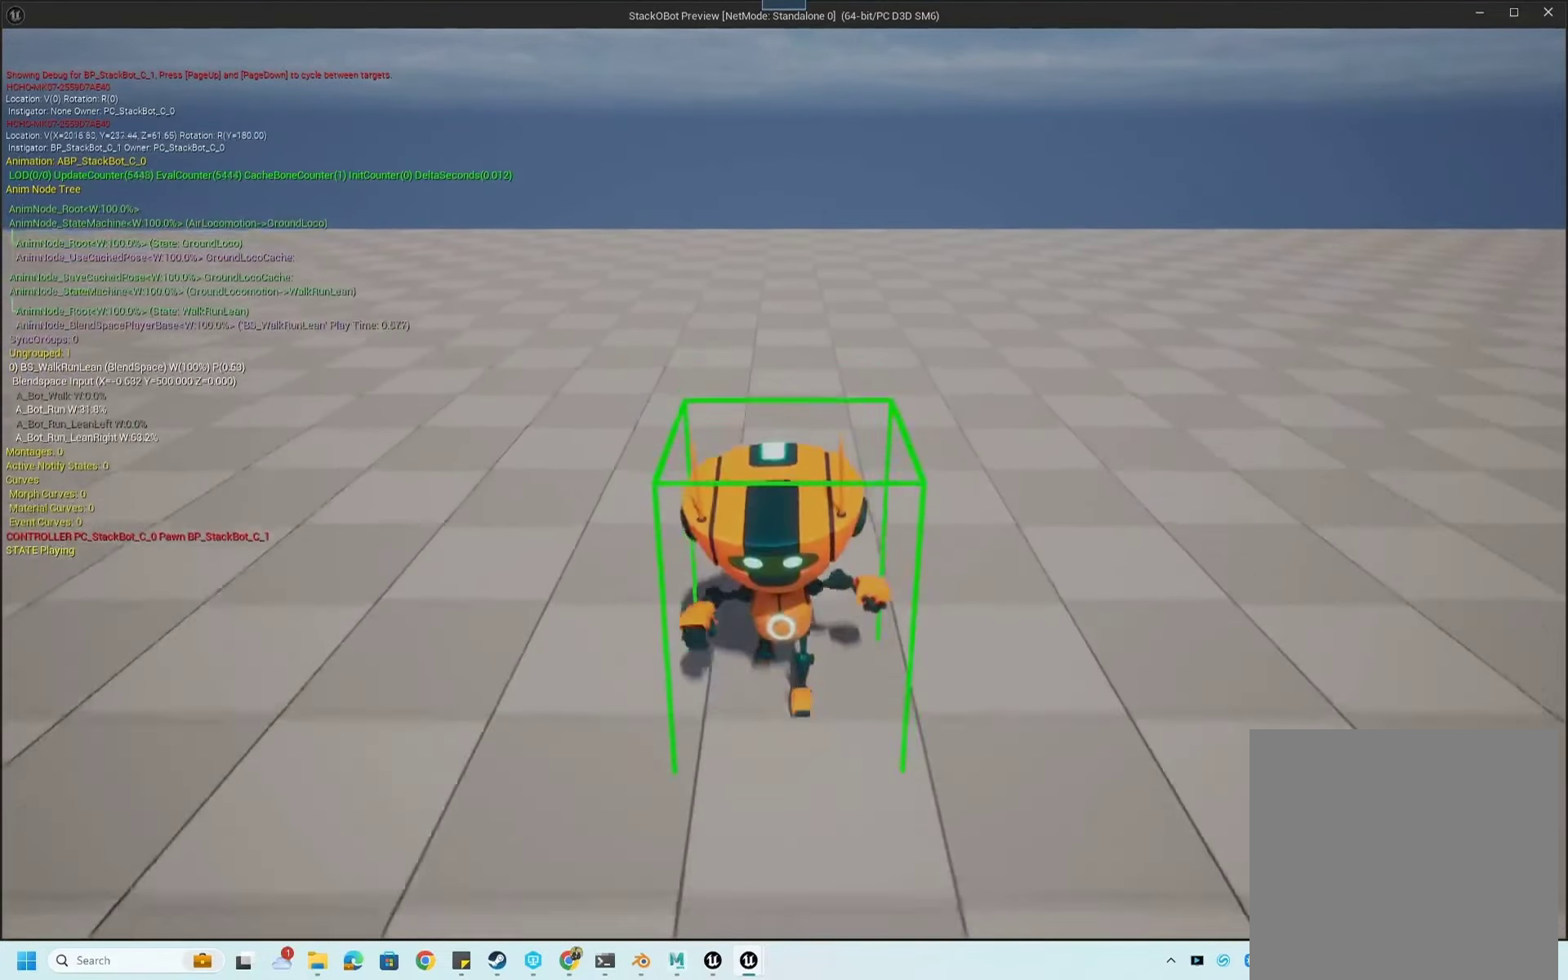
{"buttons": [], "left_stick": "left", "right_stick": "center", "events": [[333, "left_stick", "left"]]}
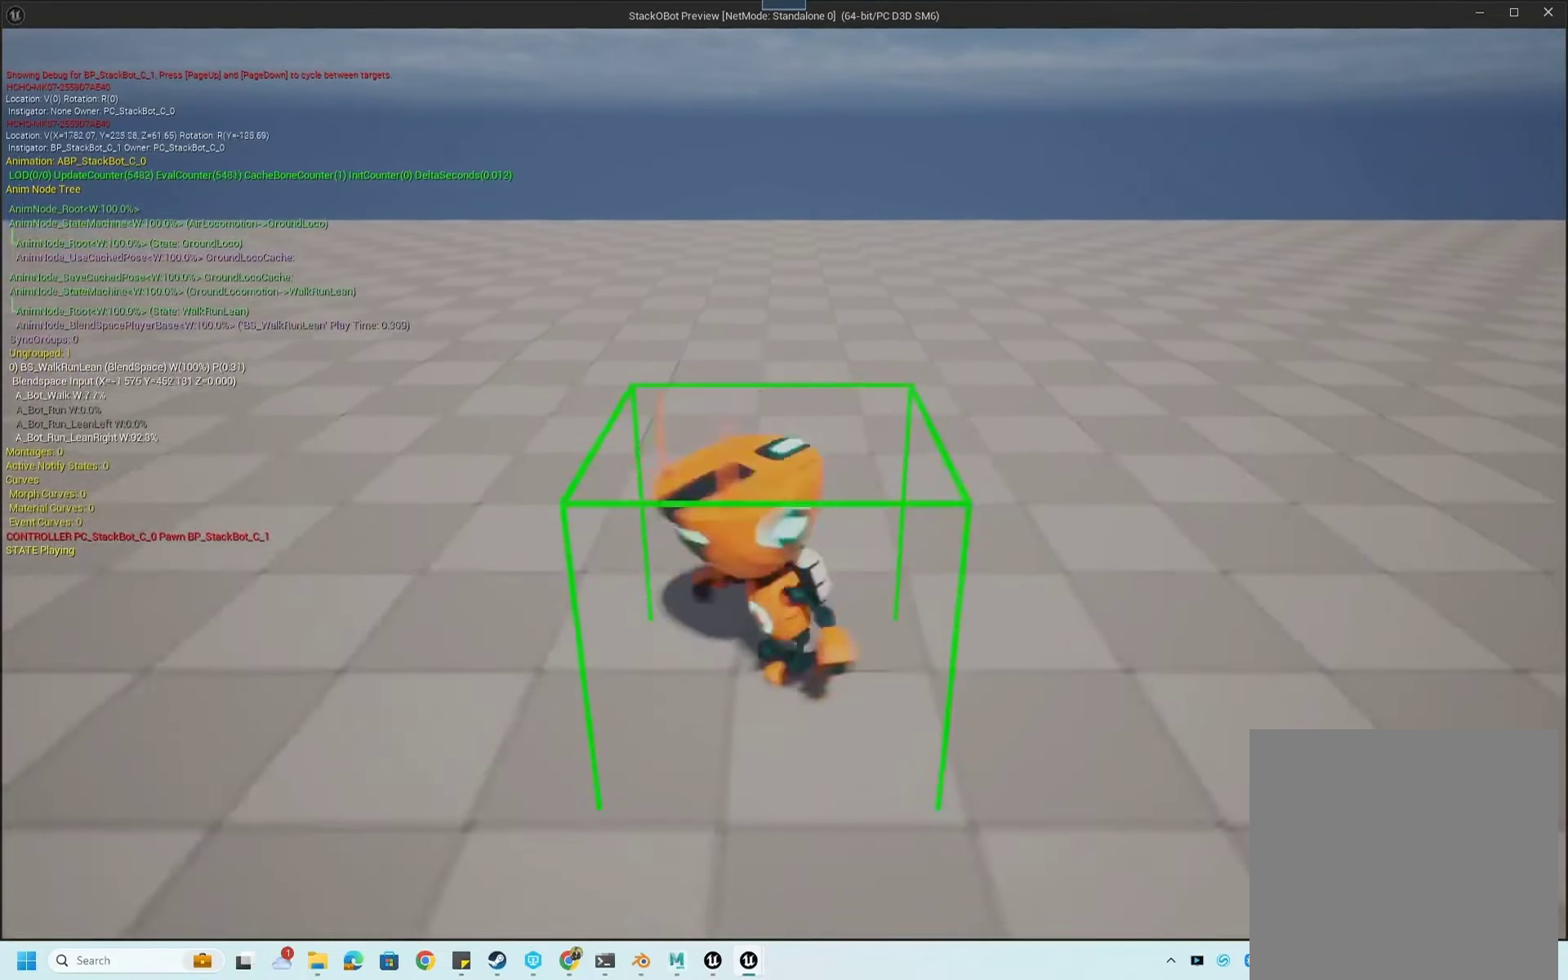
{"buttons": [], "left_stick": "left", "right_stick": "center", "events": []}
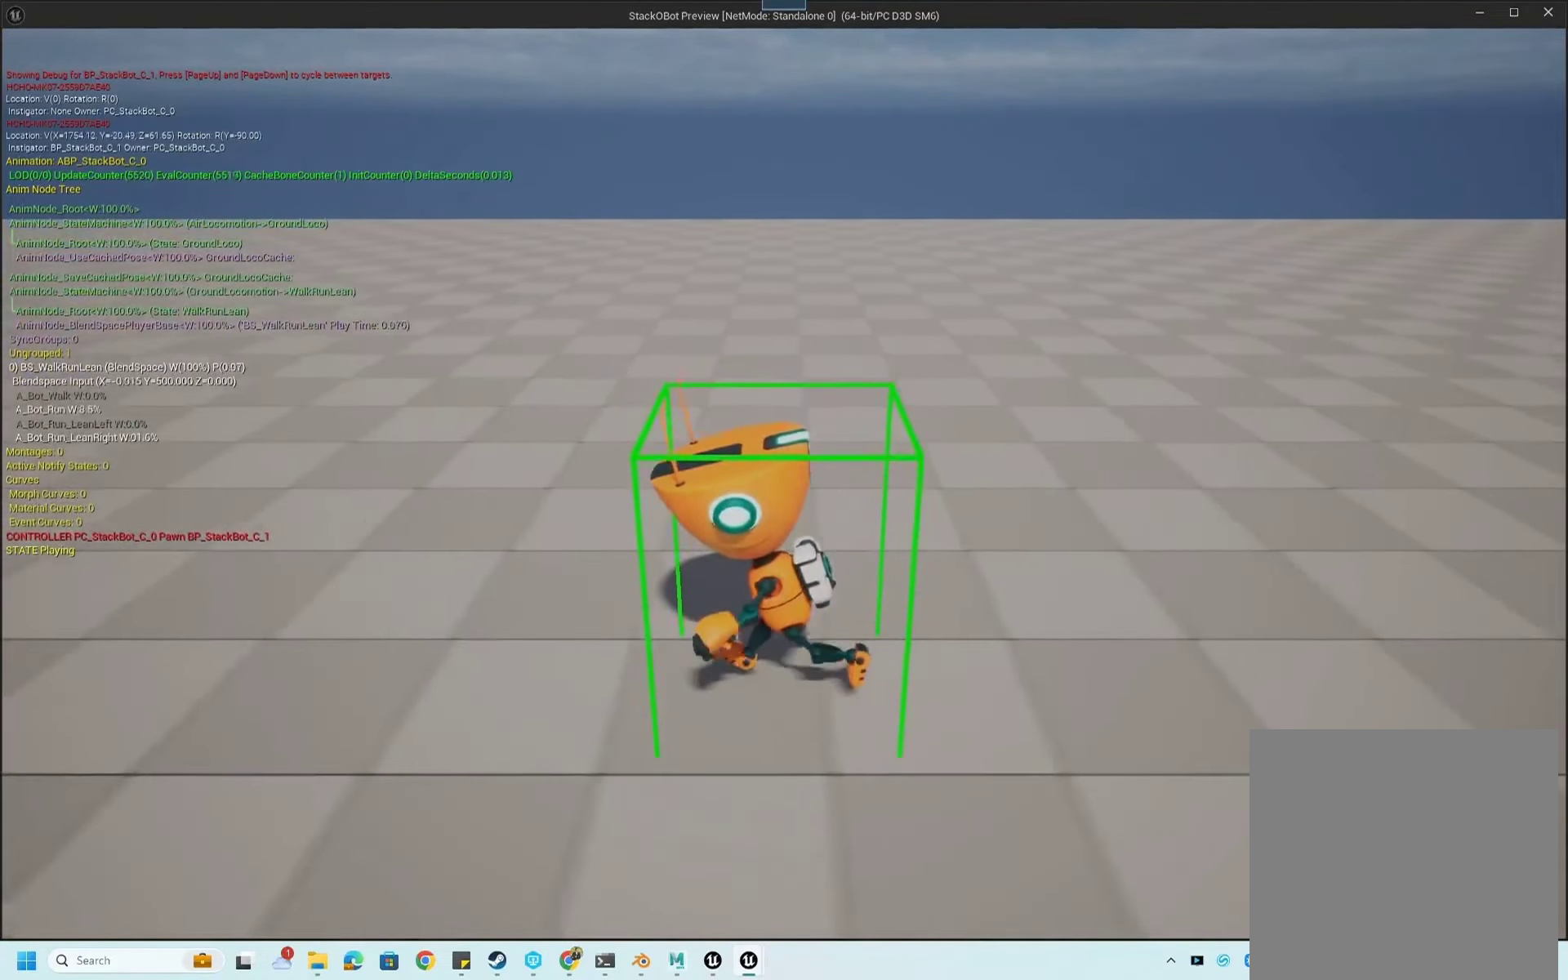
{"buttons": [], "left_stick": "up", "right_stick": "center", "events": [[133, "left_stick", "up-left"], [300, "left_stick", "up"]]}
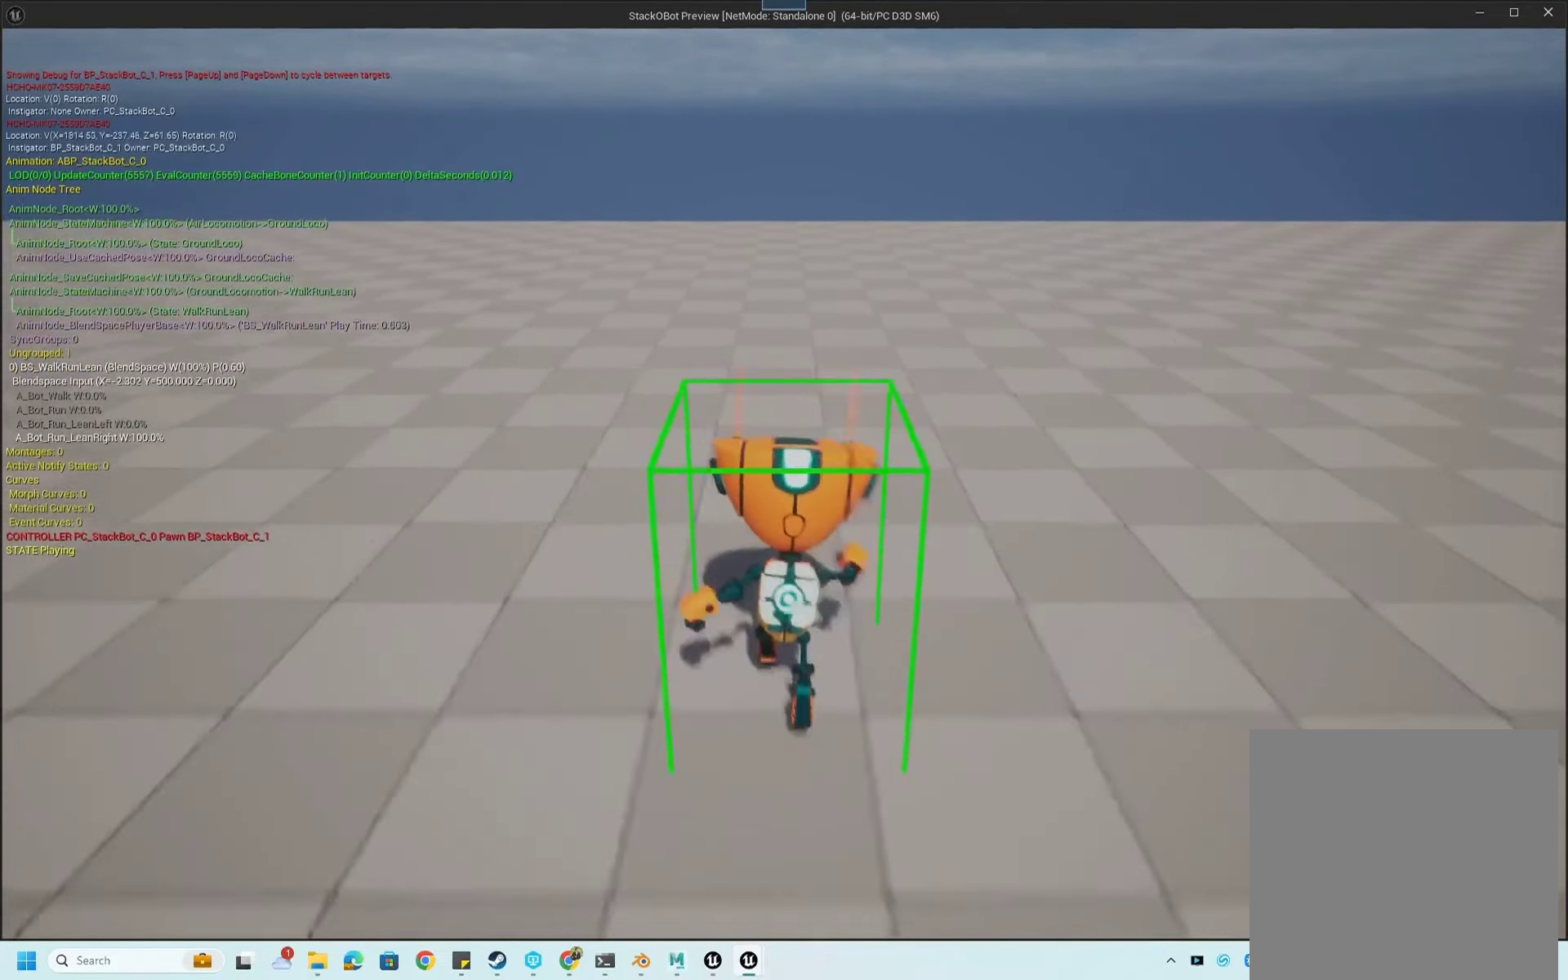
{"buttons": [], "left_stick": "right", "right_stick": "center", "events": [[133, "left_stick", "up-right"], [500, "left_stick", "right"]]}
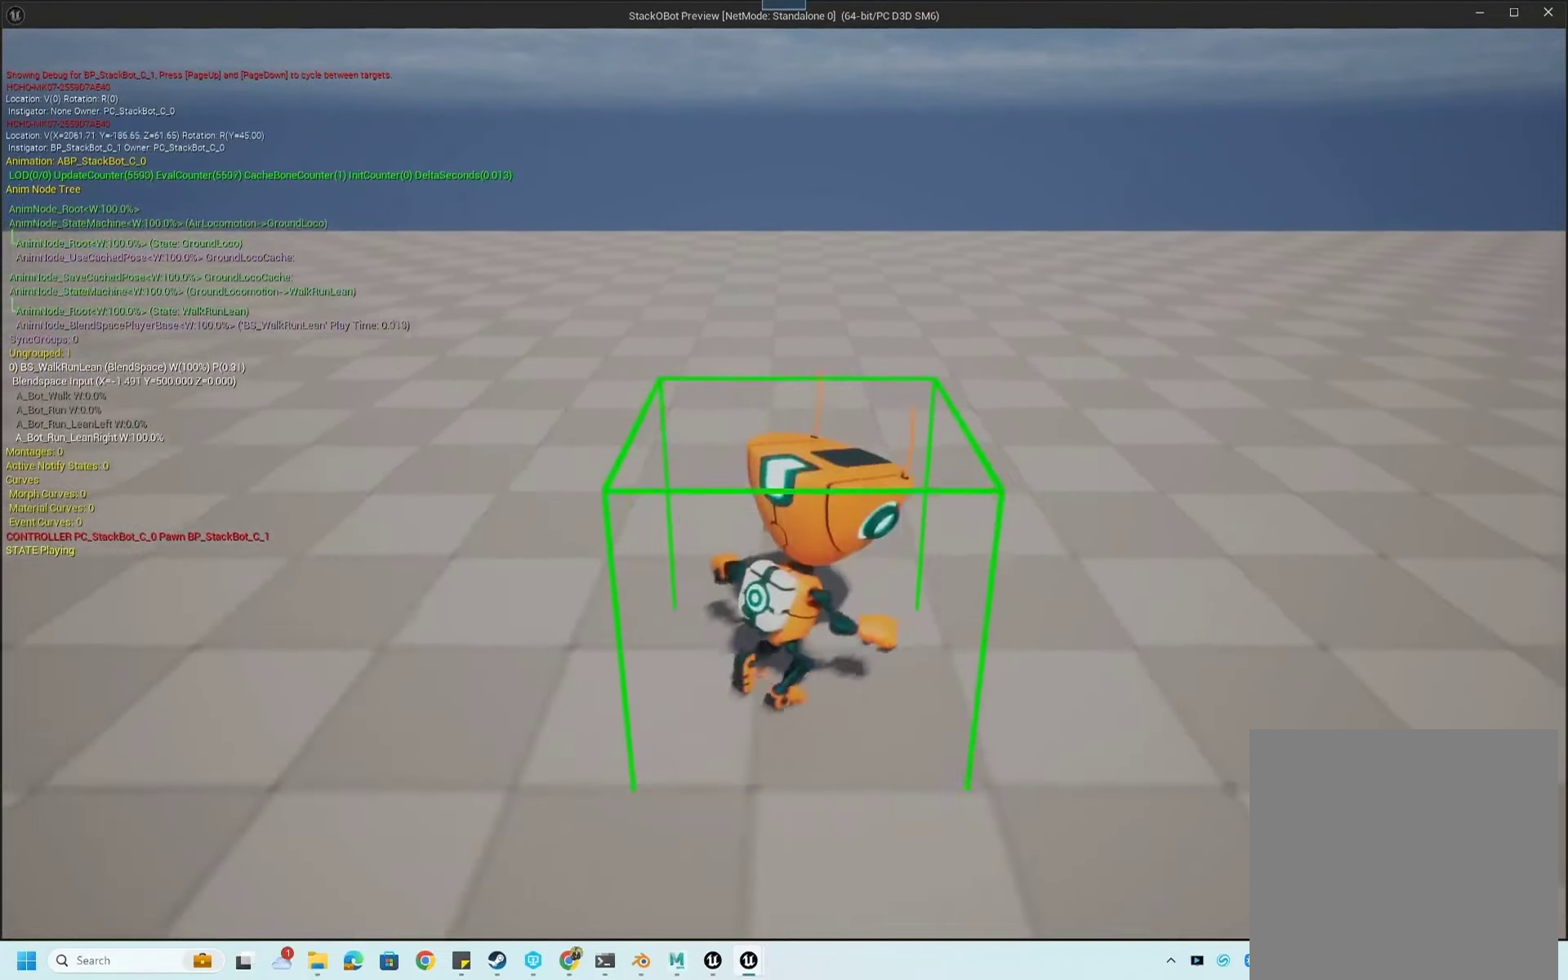
{"buttons": [], "left_stick": "down", "right_stick": "center", "events": [[167, "left_stick", "down-right"], [334, "left_stick", "down"]]}
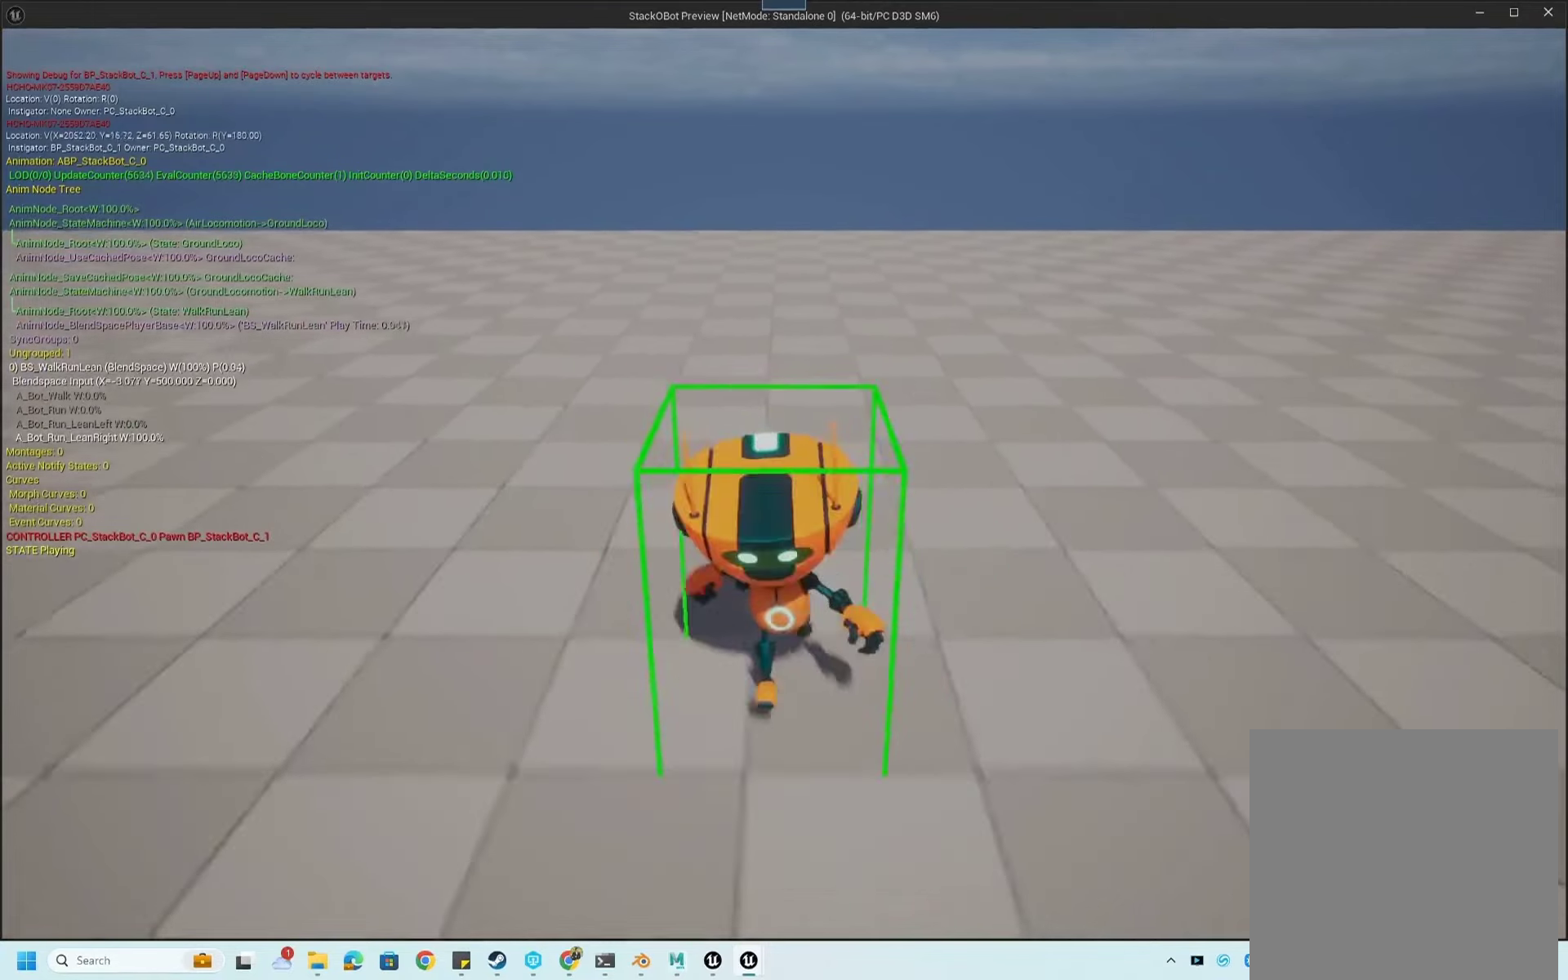
{"buttons": [], "left_stick": "left", "right_stick": "center", "events": [[134, "left_stick", "left"]]}
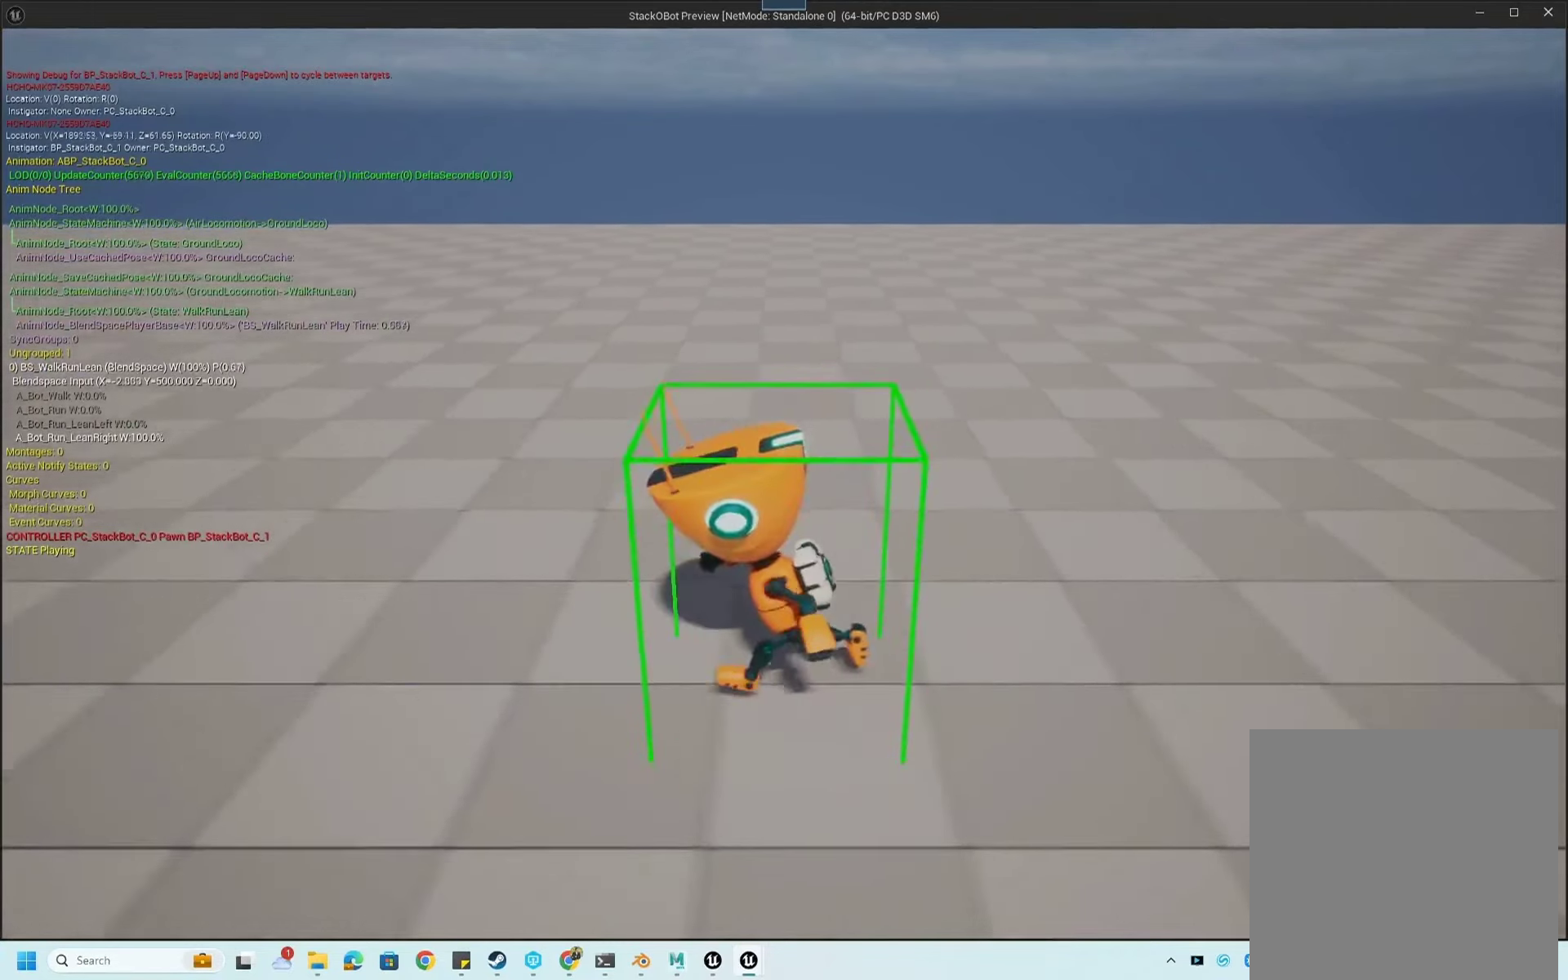
{"buttons": [], "left_stick": "up", "right_stick": "center", "events": [[334, "left_stick", "up-left"], [434, "left_stick", "up"]]}
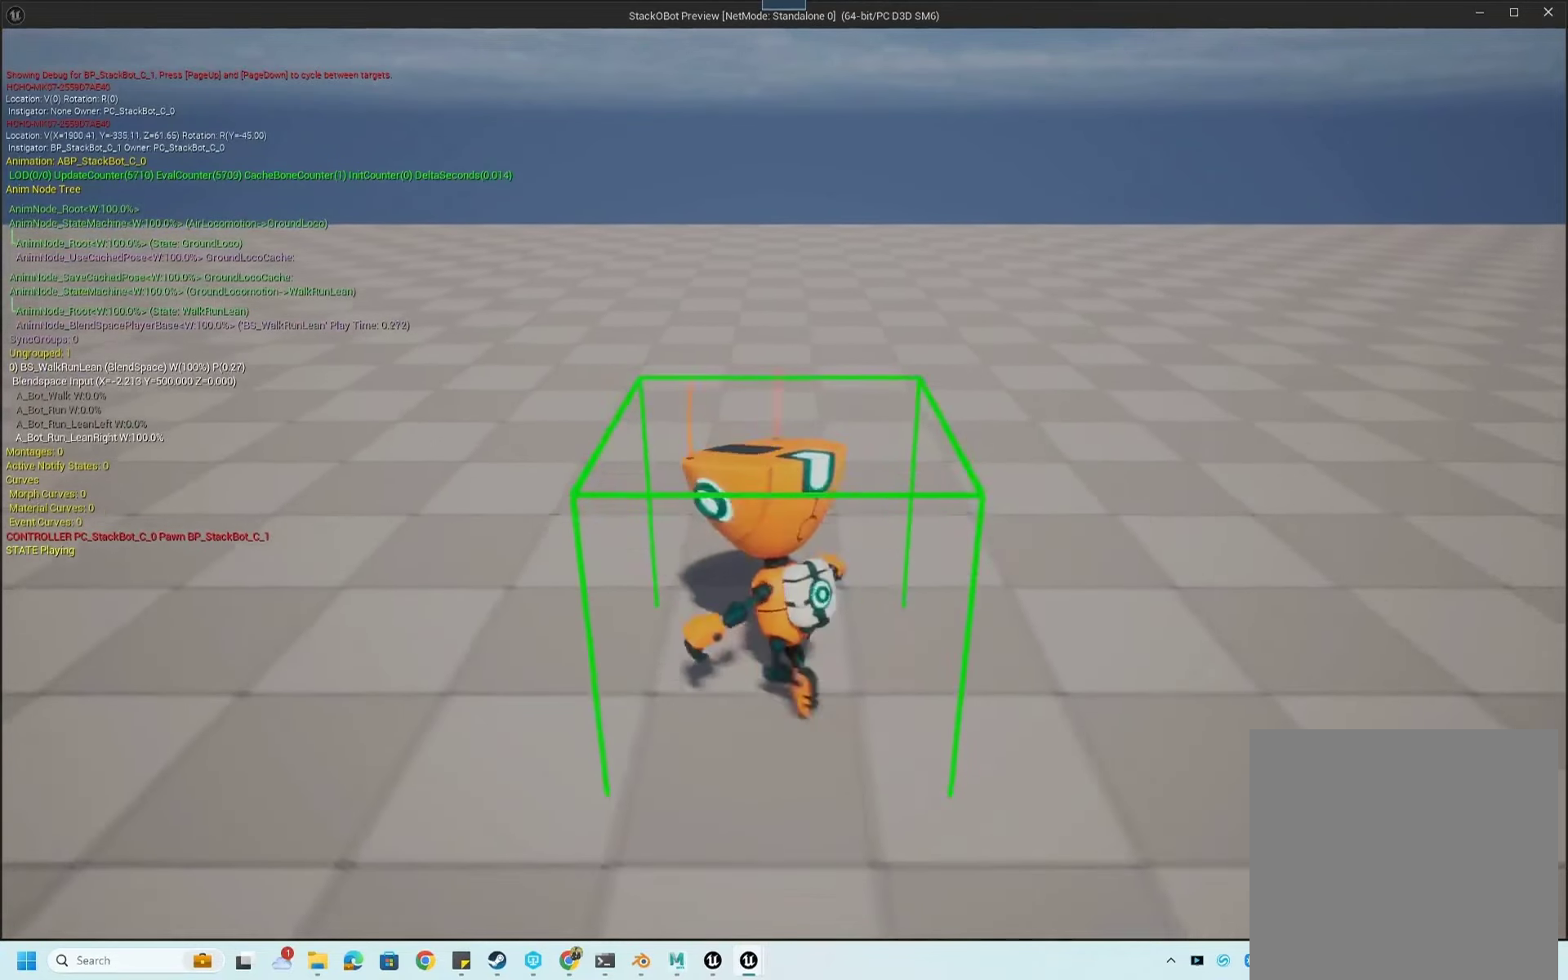
{"buttons": [], "left_stick": "right", "right_stick": "center", "events": [[34, "left_stick", "up-right"], [267, "left_stick", "right"]]}
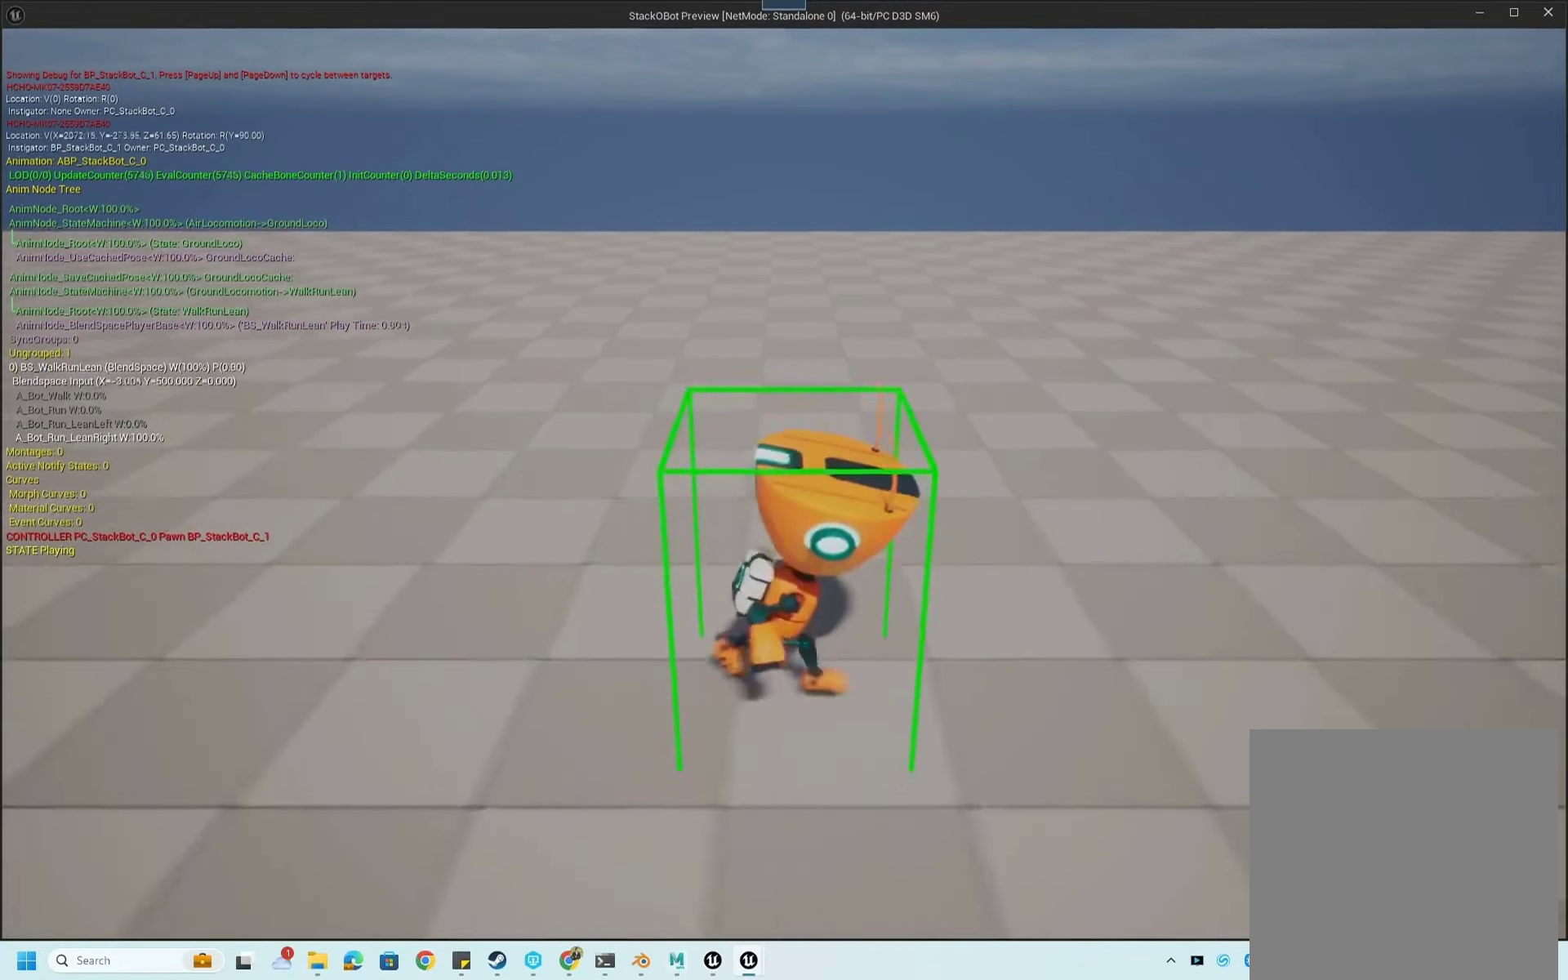
{"buttons": [], "left_stick": "right", "right_stick": "center", "events": [[134, "A", "down"], [367, "A", "up"]]}
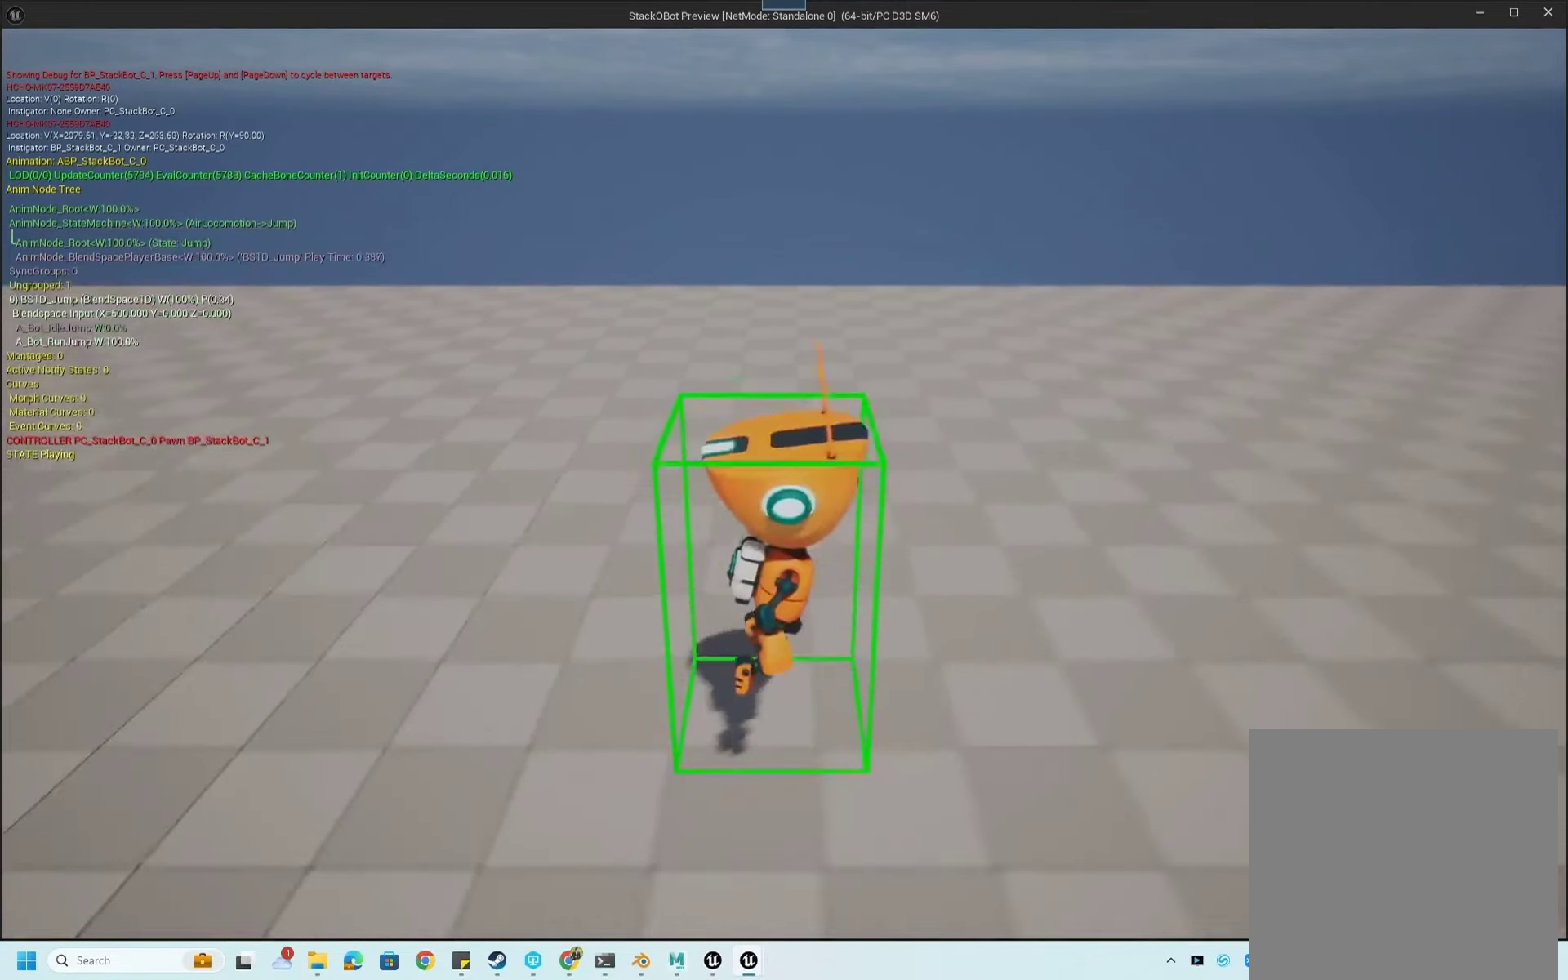
{"buttons": ["A"], "left_stick": "right", "right_stick": "center", "events": [[367, "A", "down"]]}
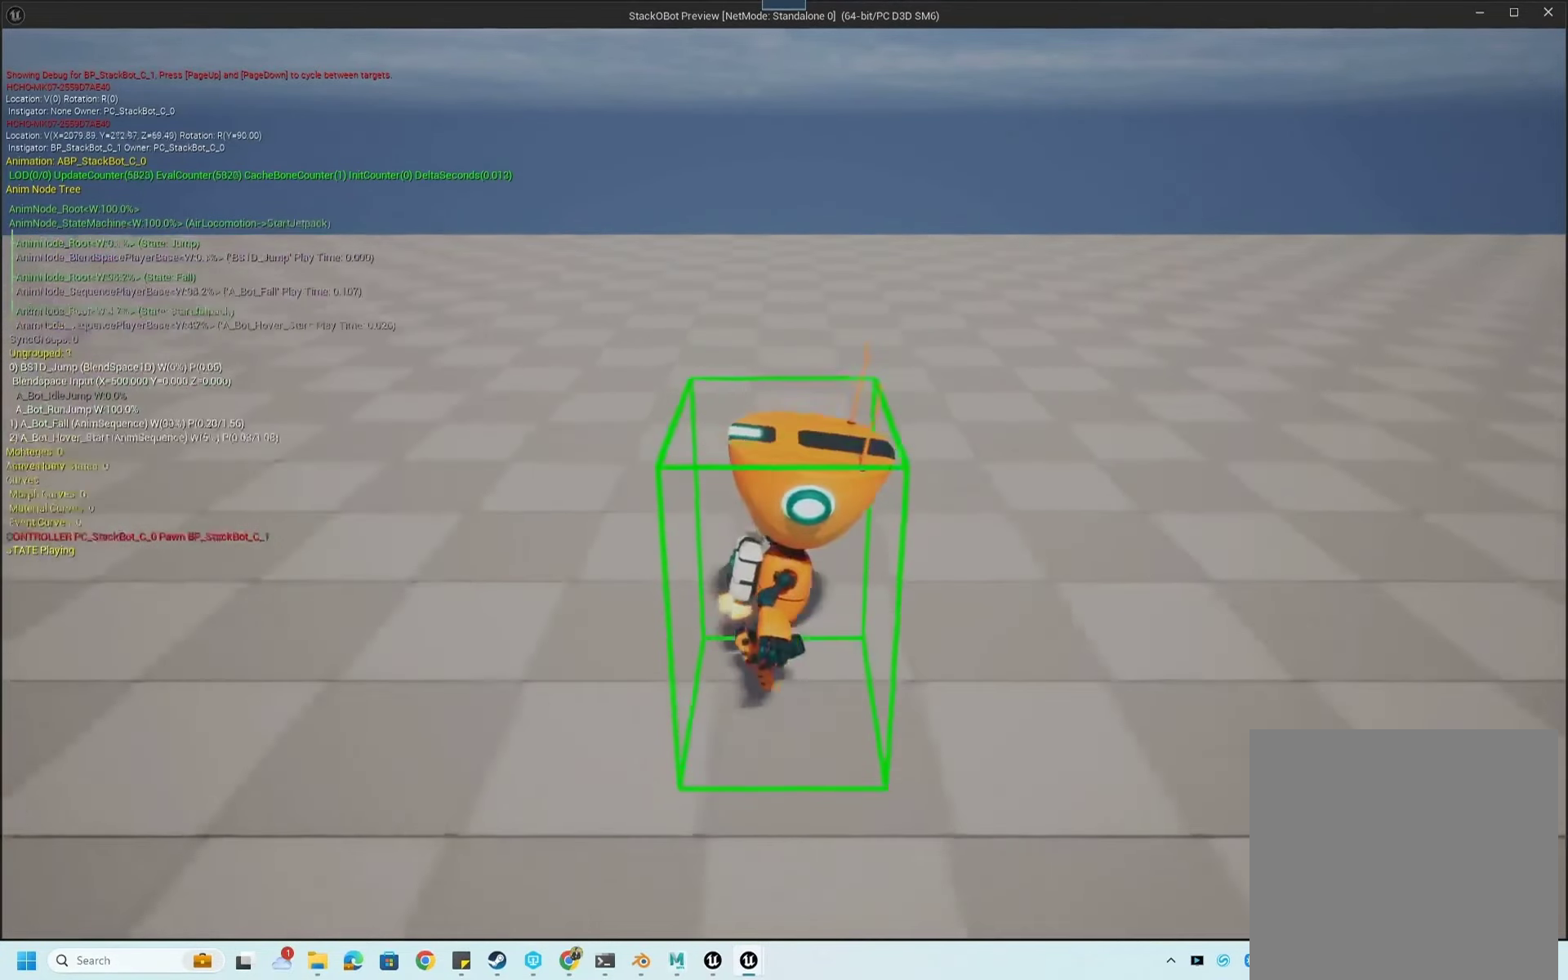
{"buttons": ["A"], "left_stick": "right", "right_stick": "center", "events": []}
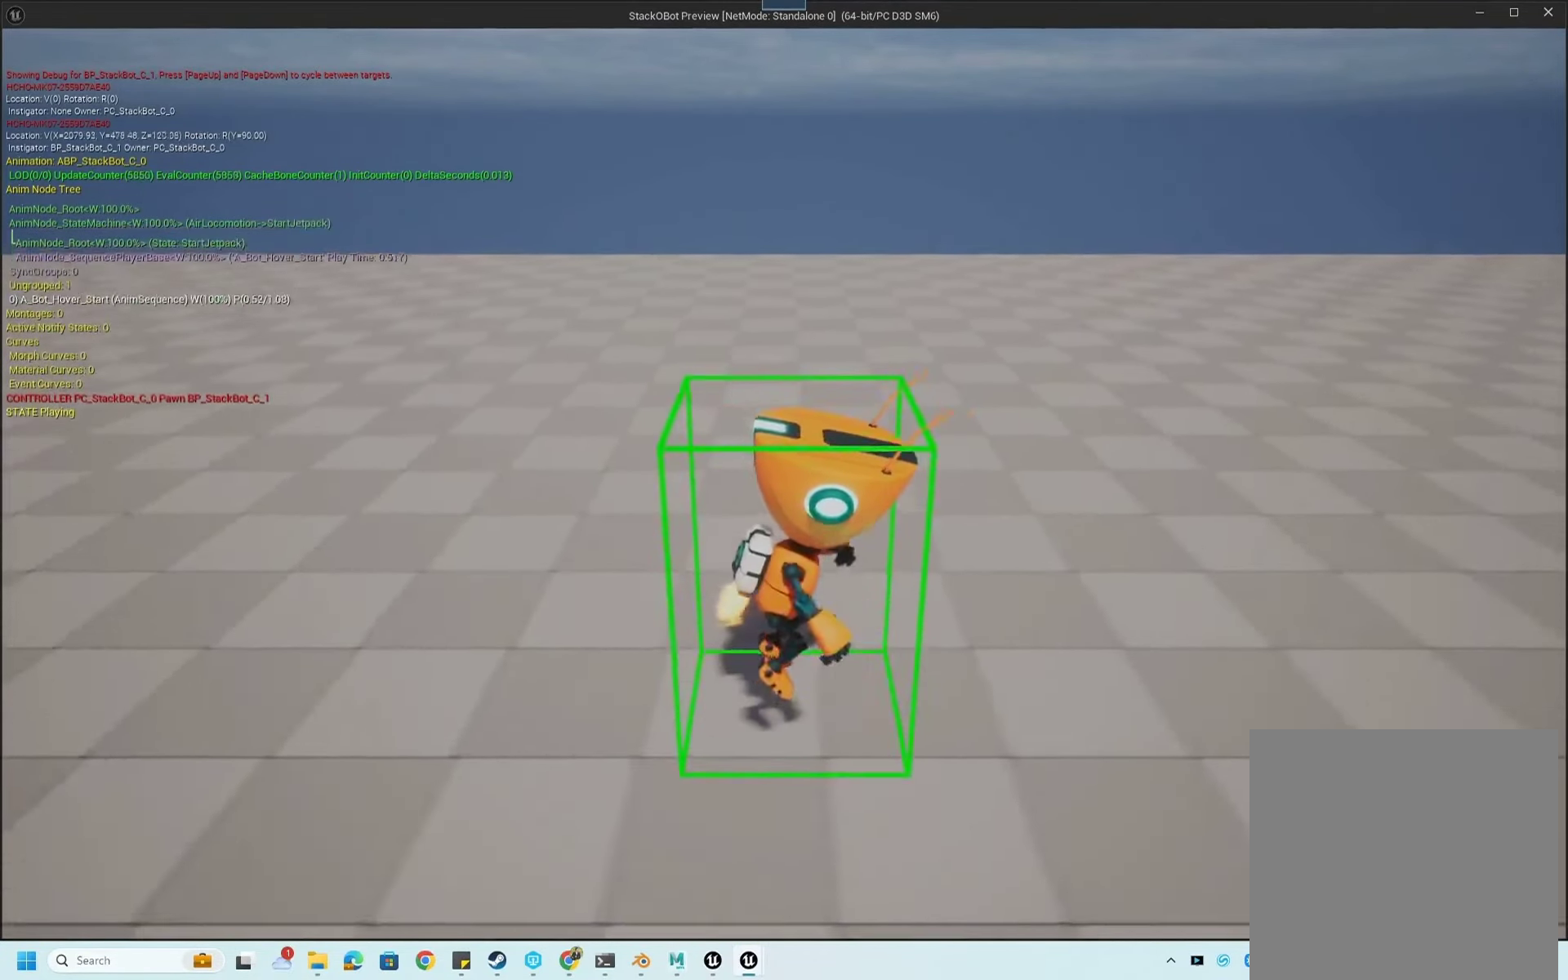
{"buttons": [], "left_stick": "down-right", "right_stick": "center", "events": [[200, "A", "up"], [367, "left_stick", "down-right"]]}
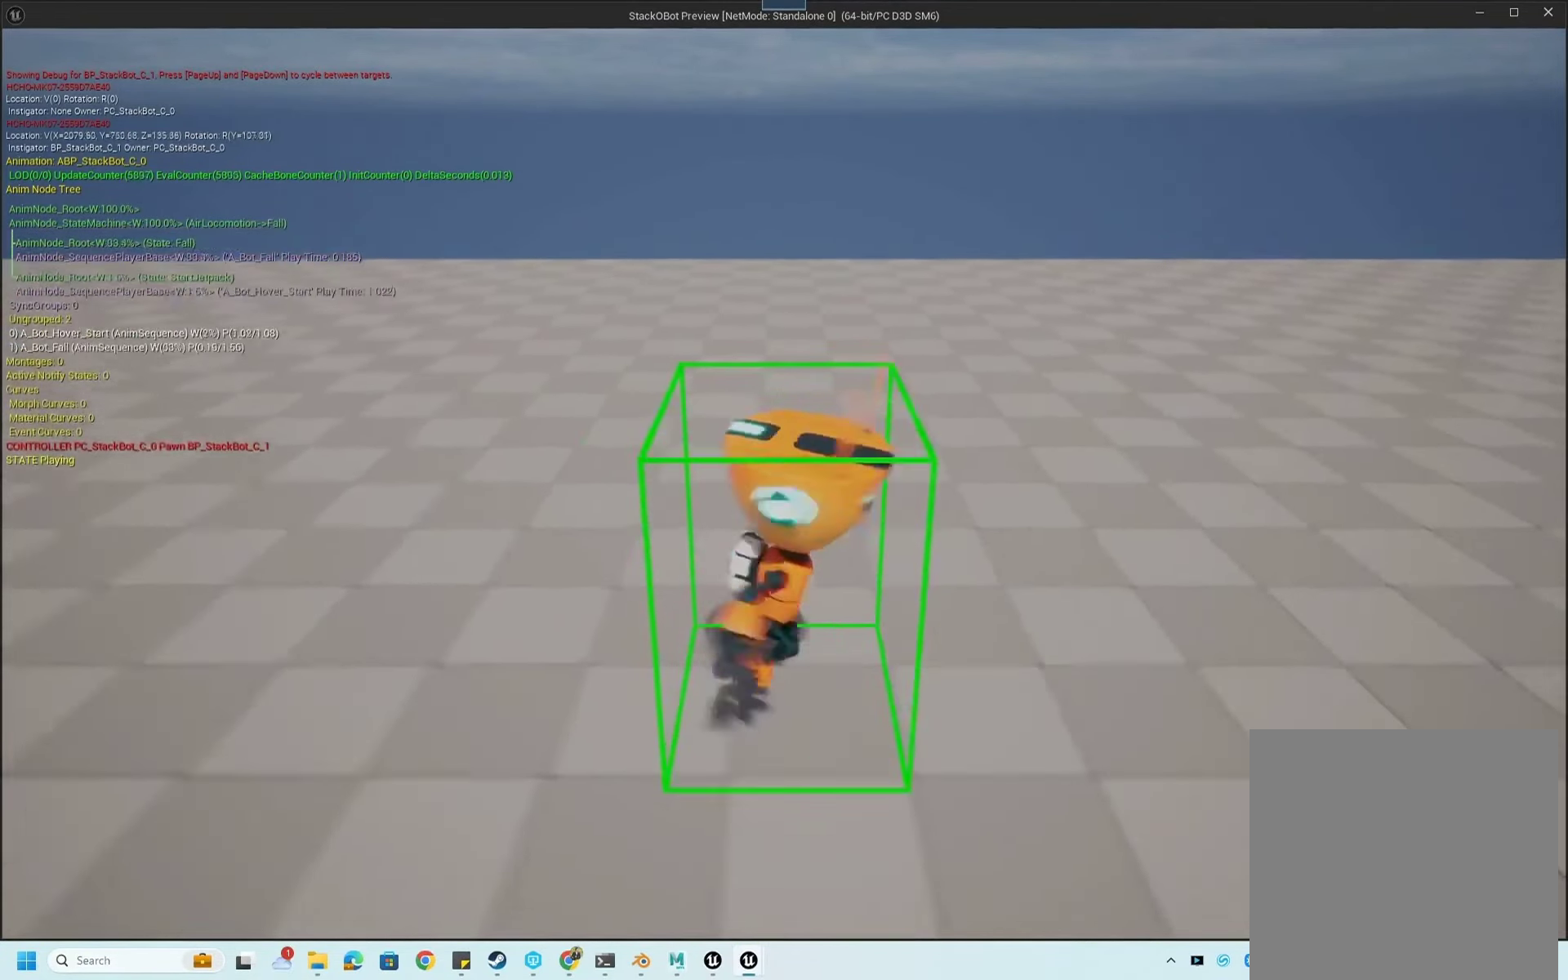
{"buttons": [], "left_stick": "down", "right_stick": "center", "events": [[434, "left_stick", "down"]]}
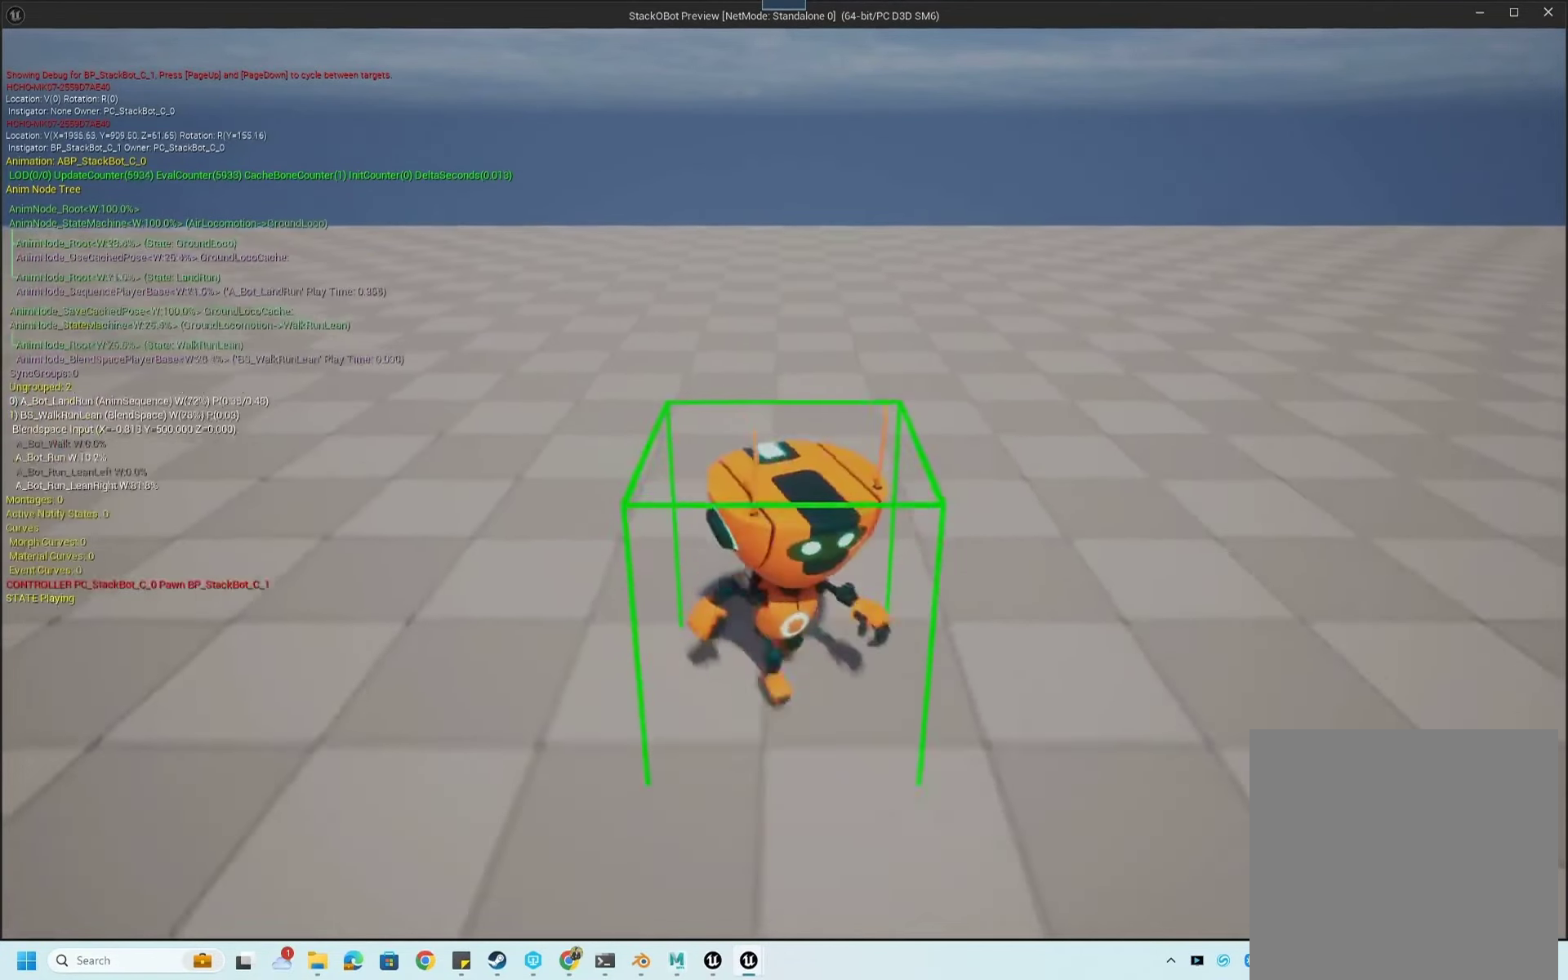
{"buttons": [], "left_stick": "down", "right_stick": "center", "events": []}